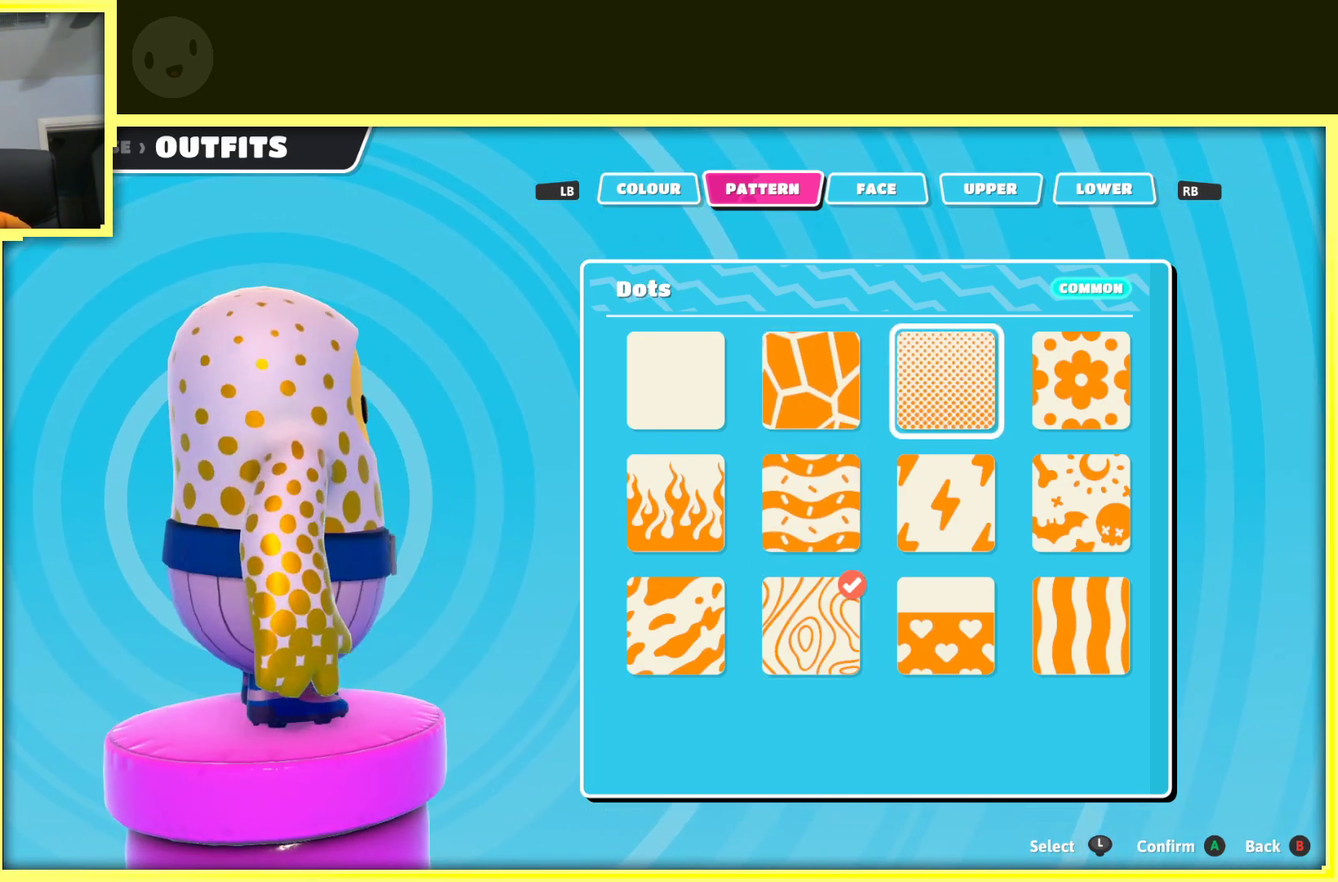
Gameplay with a controller (Xbox layout); each line is a JSON object with the inputs held at the frame after it. "events" lists button and stick changes between this image and that frame as [ms after this image, input, new state], when the widget could be followed in between. Not read: L3 R3.
{"buttons": [], "left_stick": "center", "right_stick": "right", "events": []}
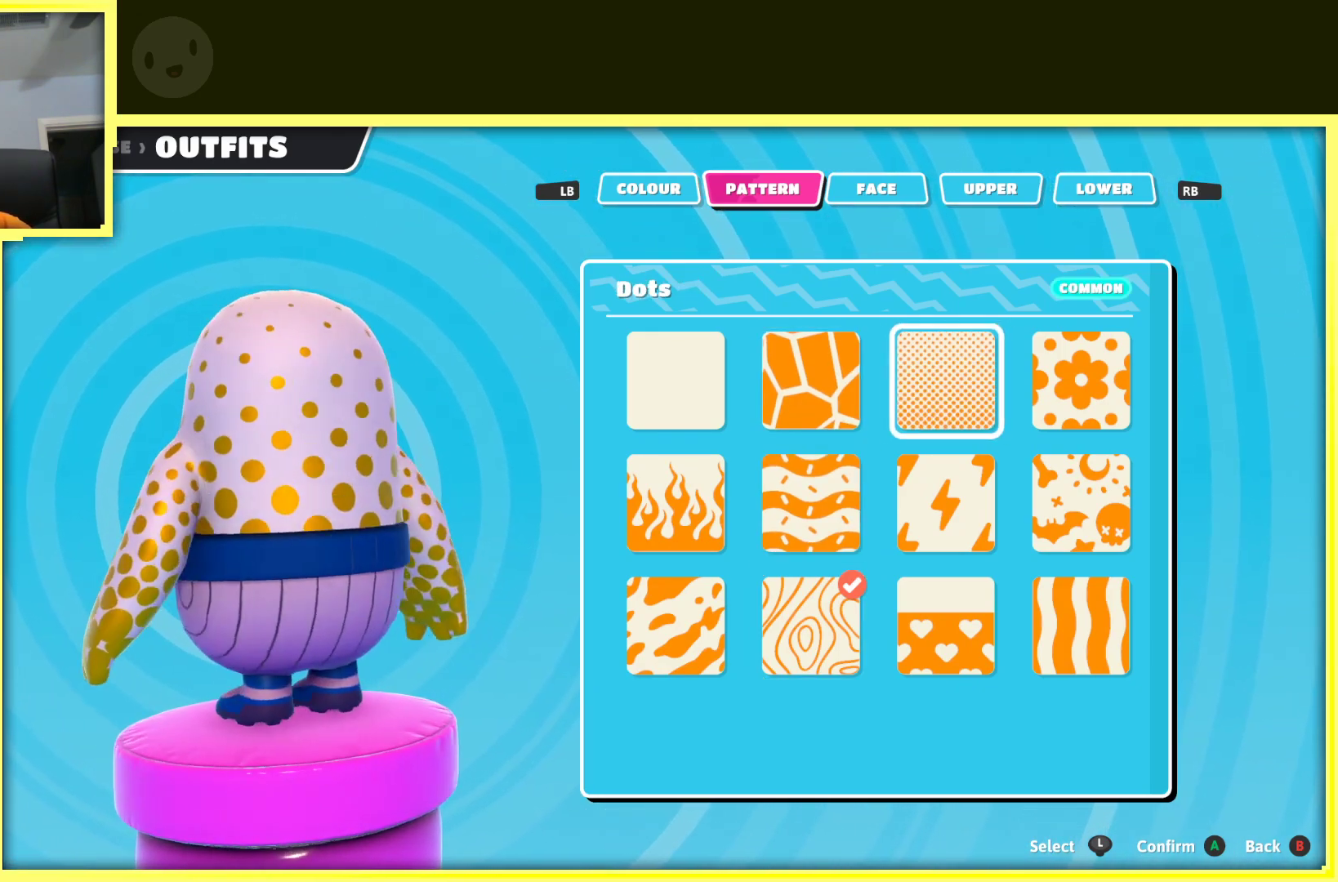
{"buttons": [], "left_stick": "center", "right_stick": "right", "events": []}
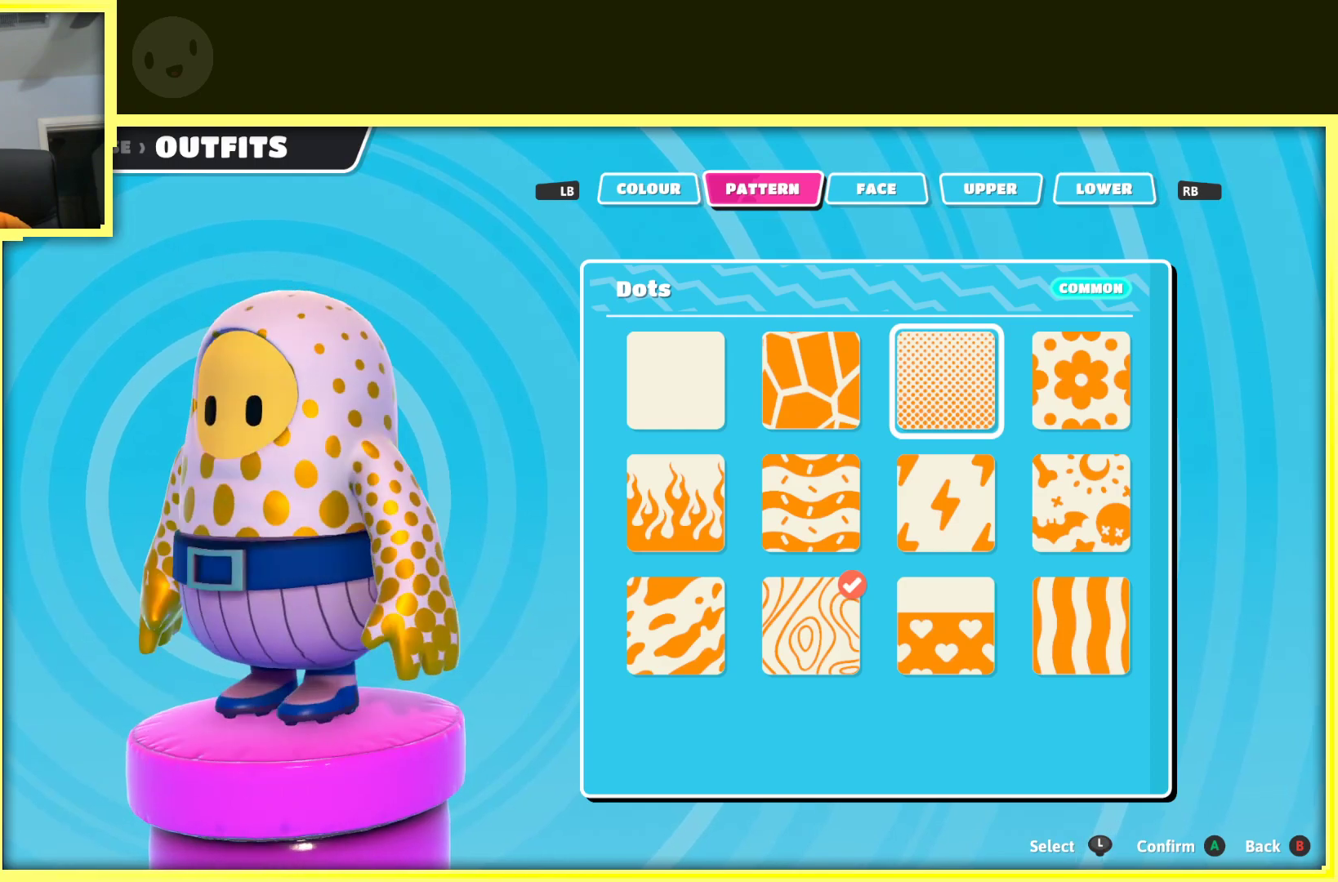
{"buttons": [], "left_stick": "center", "right_stick": "center", "events": [[133, "right_stick", "center"]]}
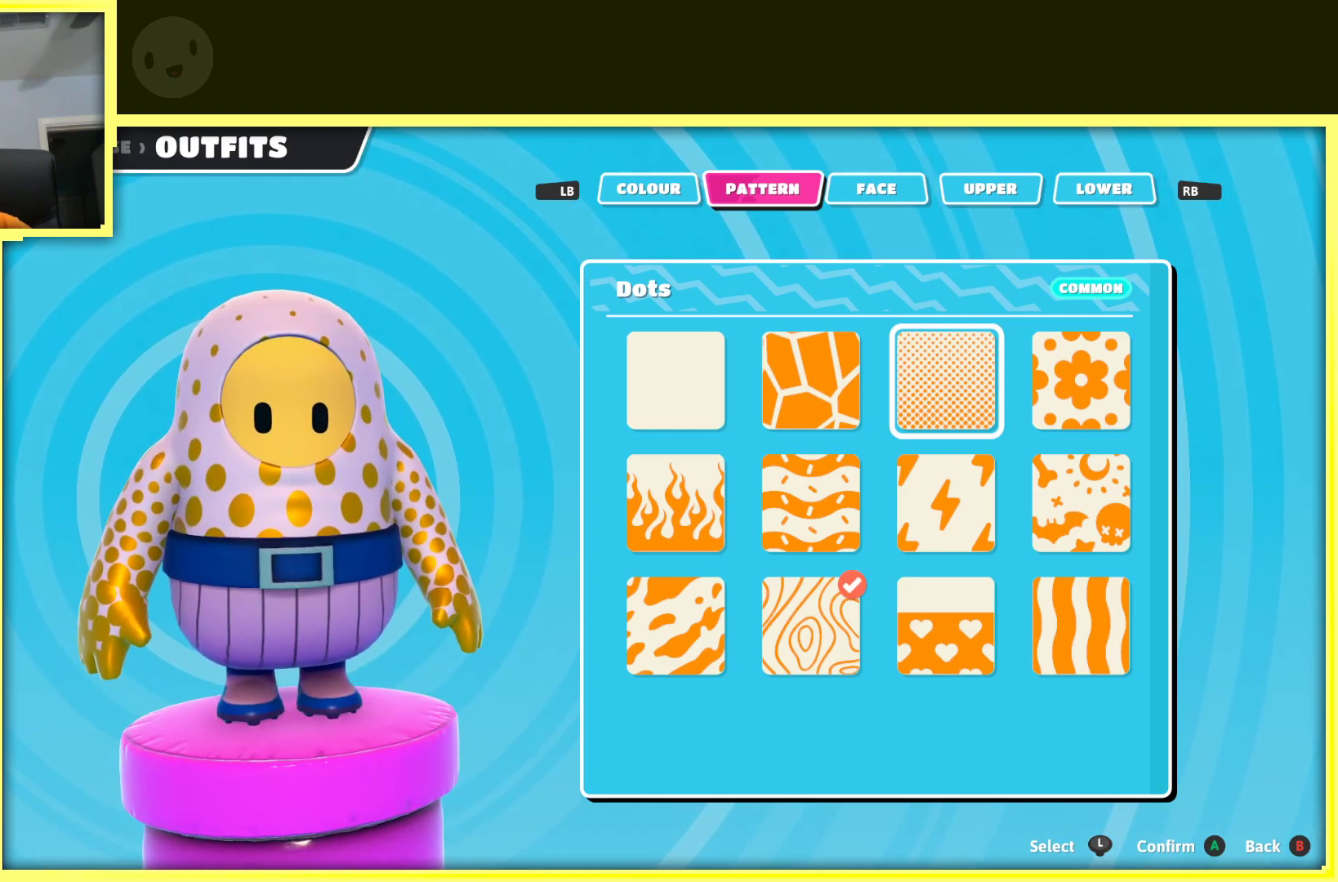
{"buttons": [], "left_stick": "center", "right_stick": "center", "events": []}
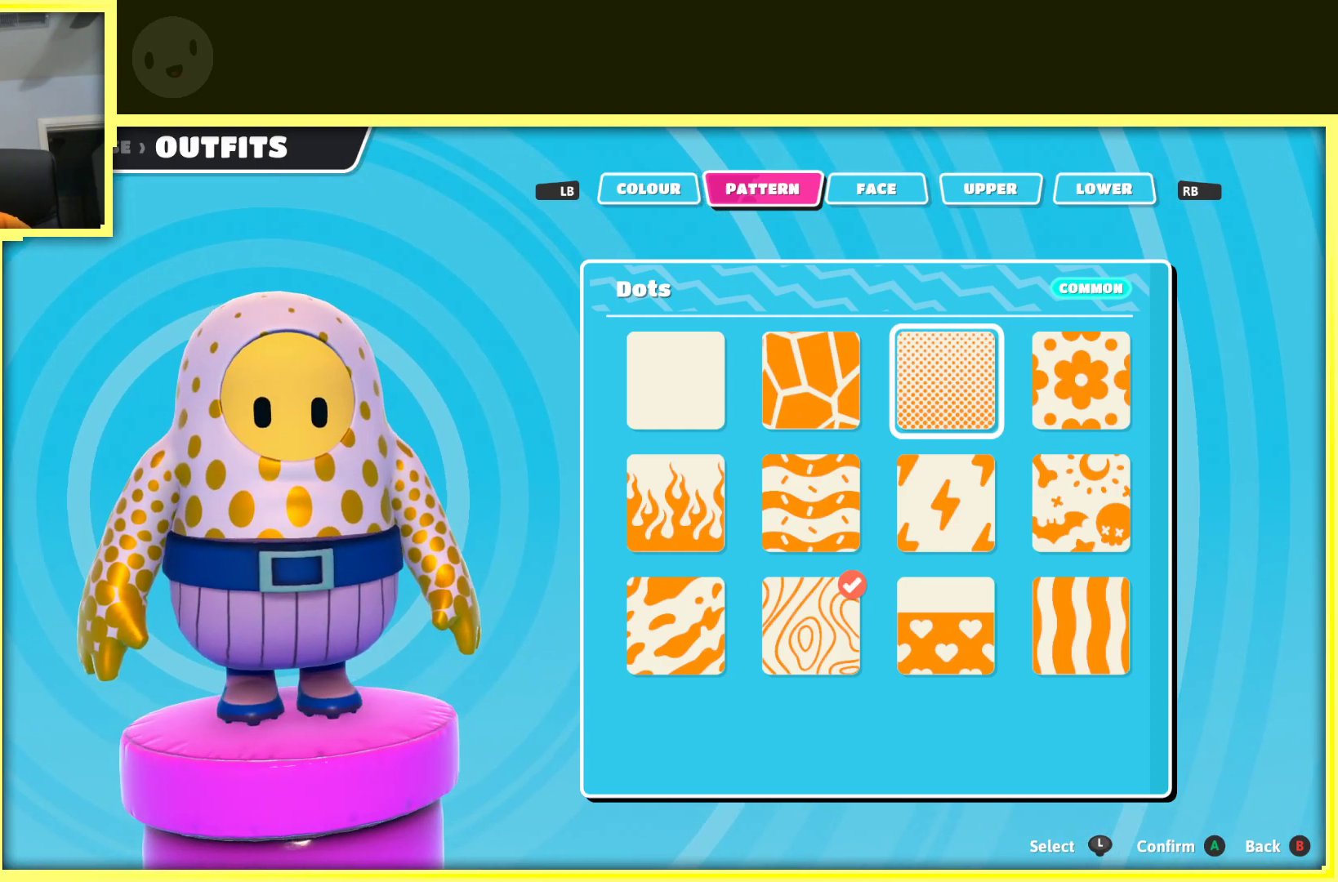
{"buttons": [], "left_stick": "center", "right_stick": "center", "events": []}
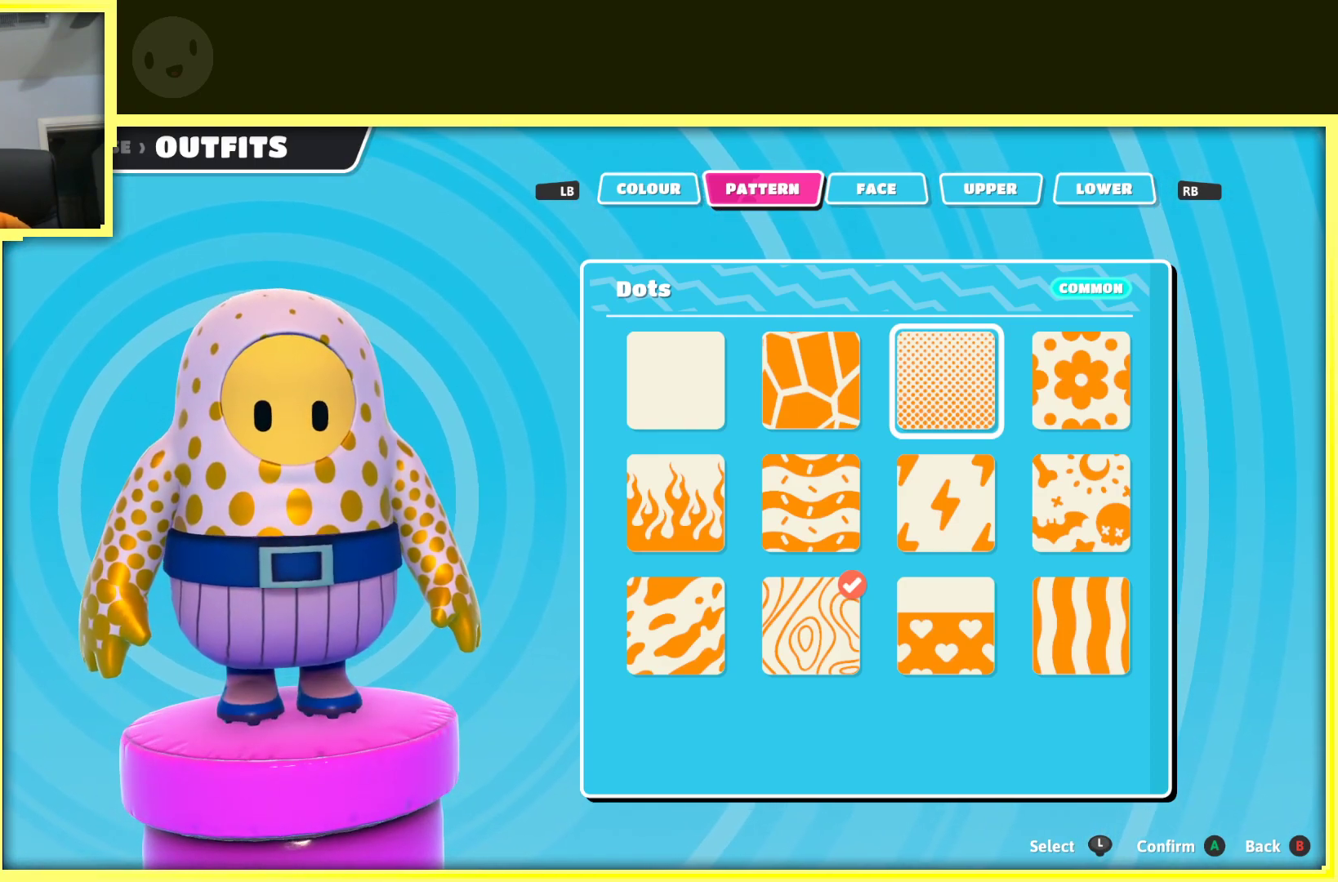
{"buttons": [], "left_stick": "center", "right_stick": "center", "events": []}
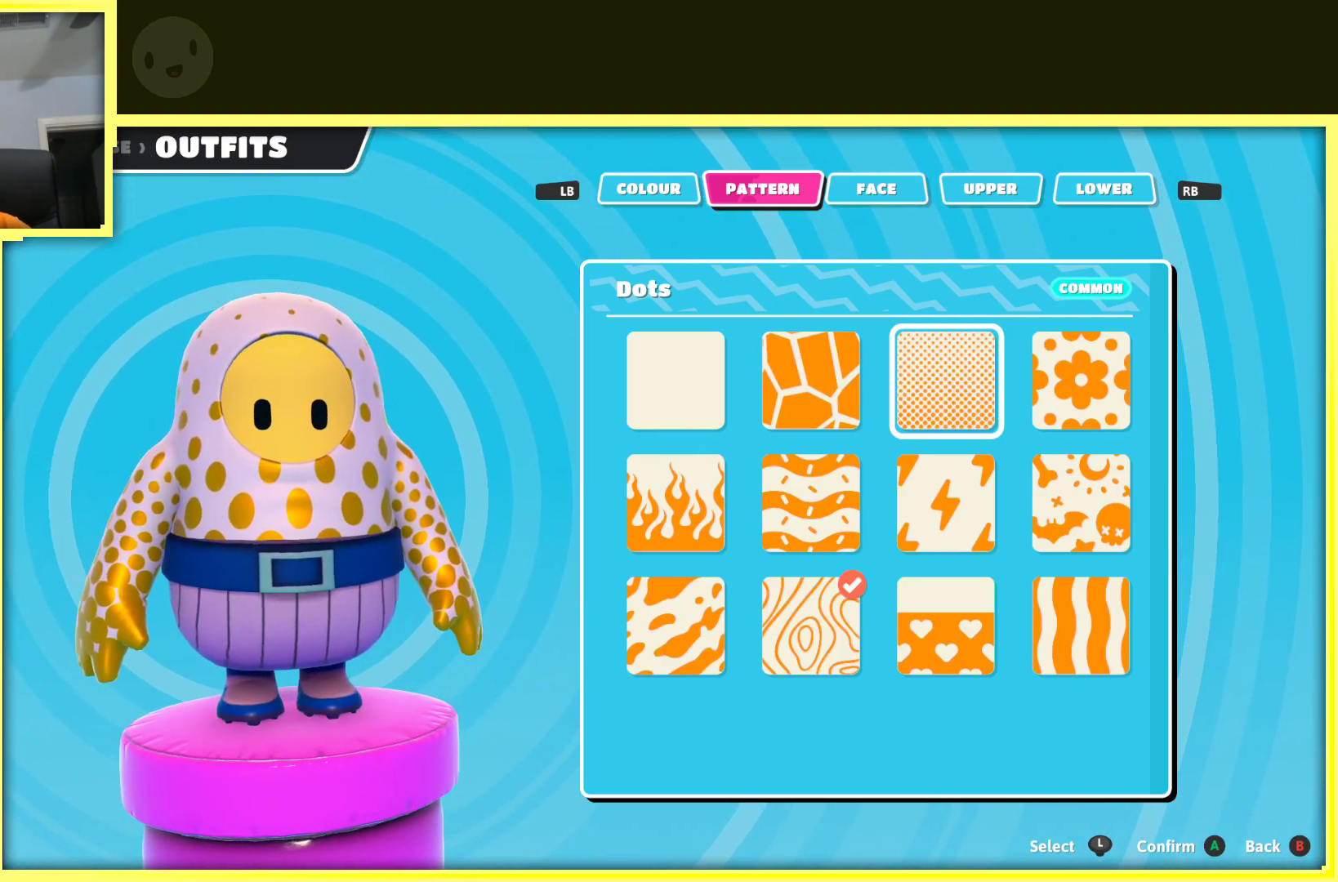
{"buttons": [], "left_stick": "center", "right_stick": "center", "events": []}
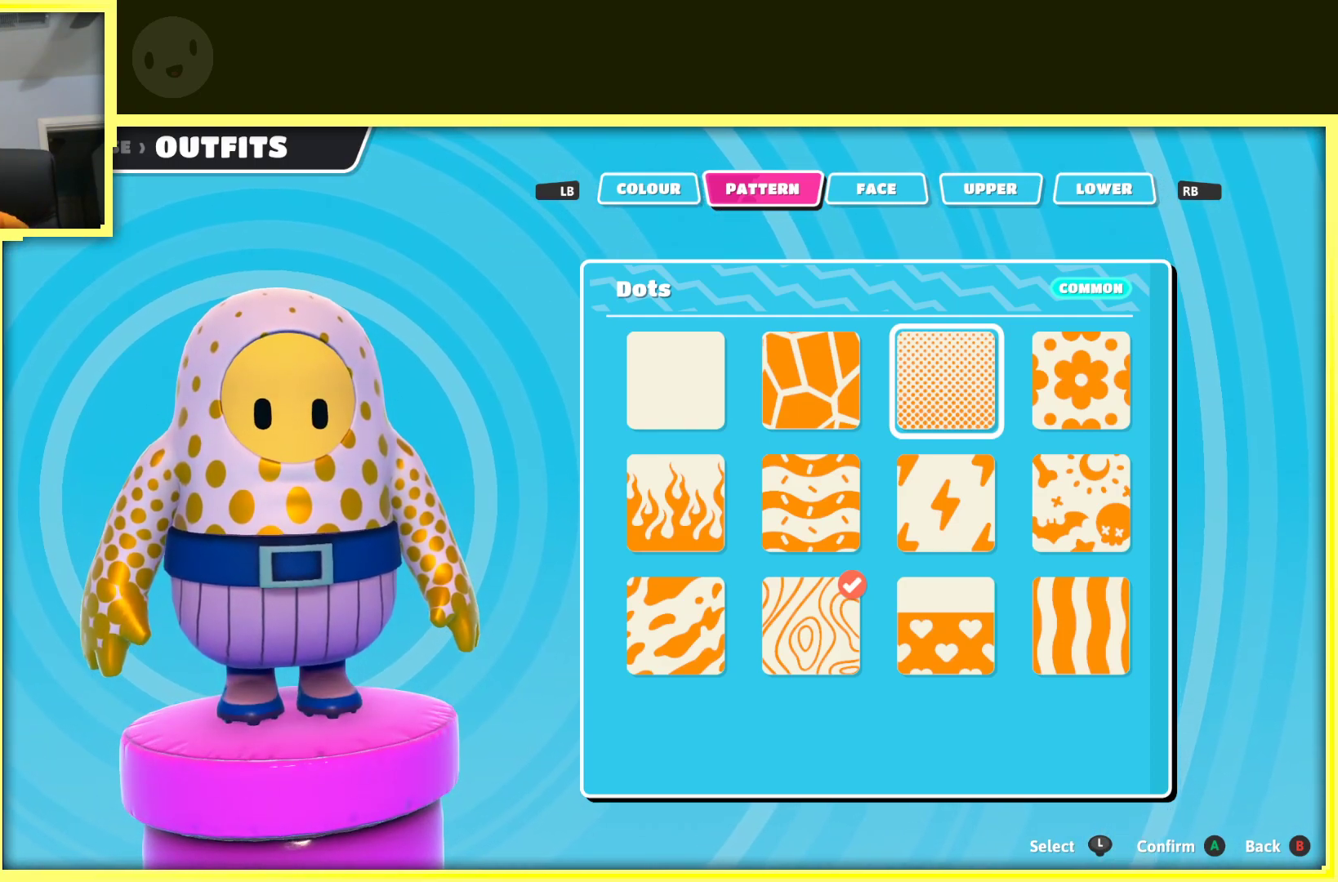
{"buttons": [], "left_stick": "center", "right_stick": "center", "events": []}
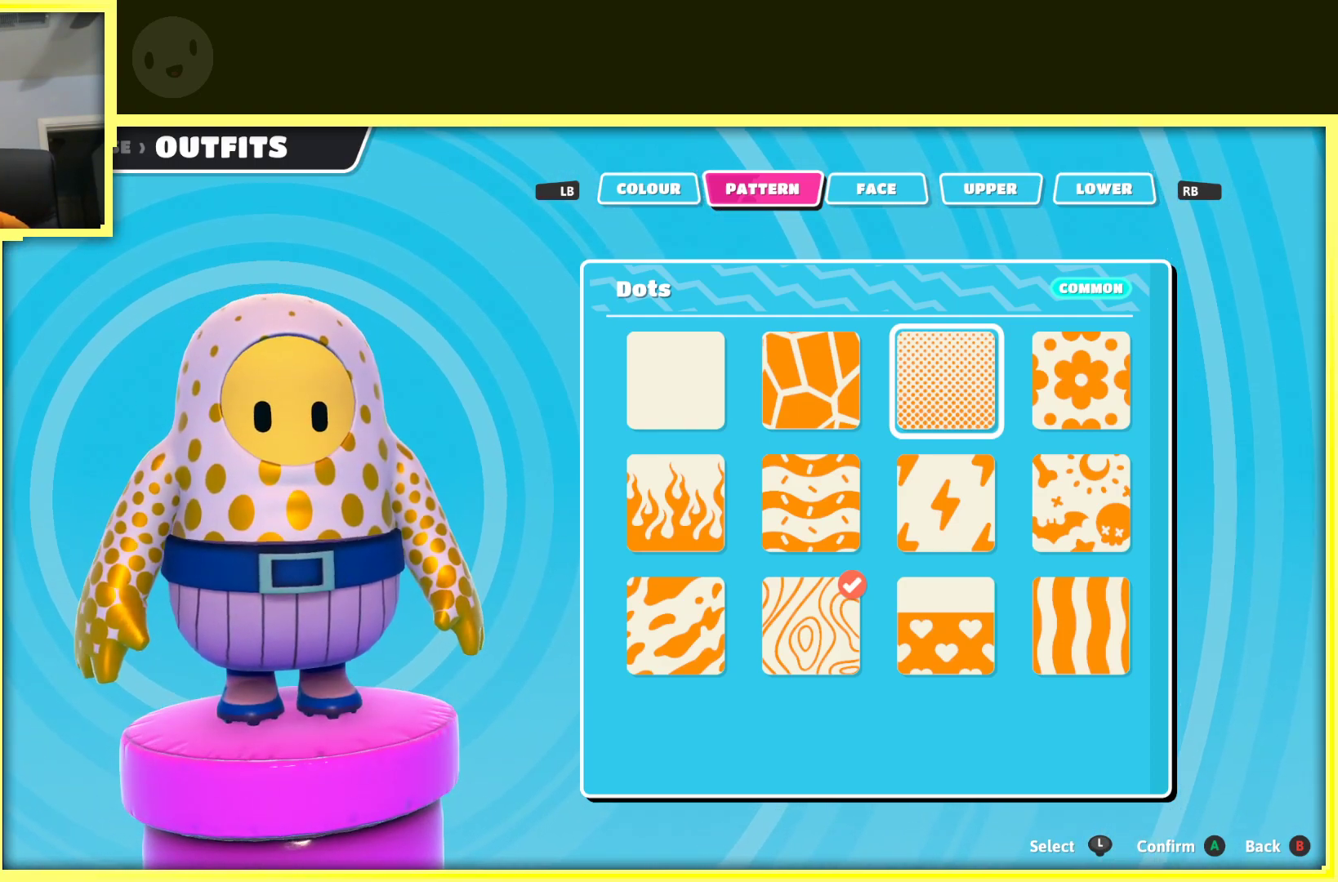
{"buttons": [], "left_stick": "center", "right_stick": "center", "events": []}
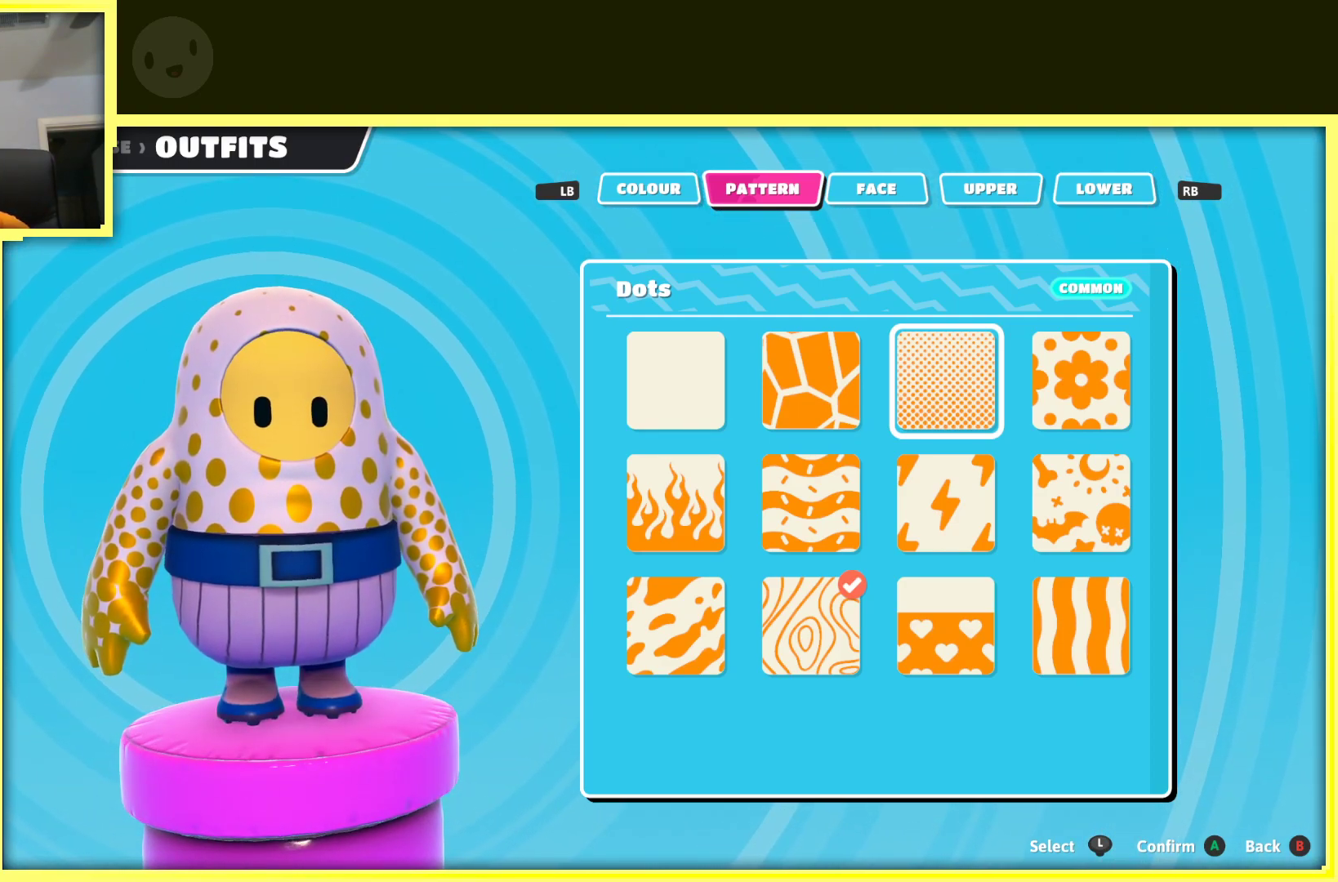
{"buttons": [], "left_stick": "center", "right_stick": "center", "events": []}
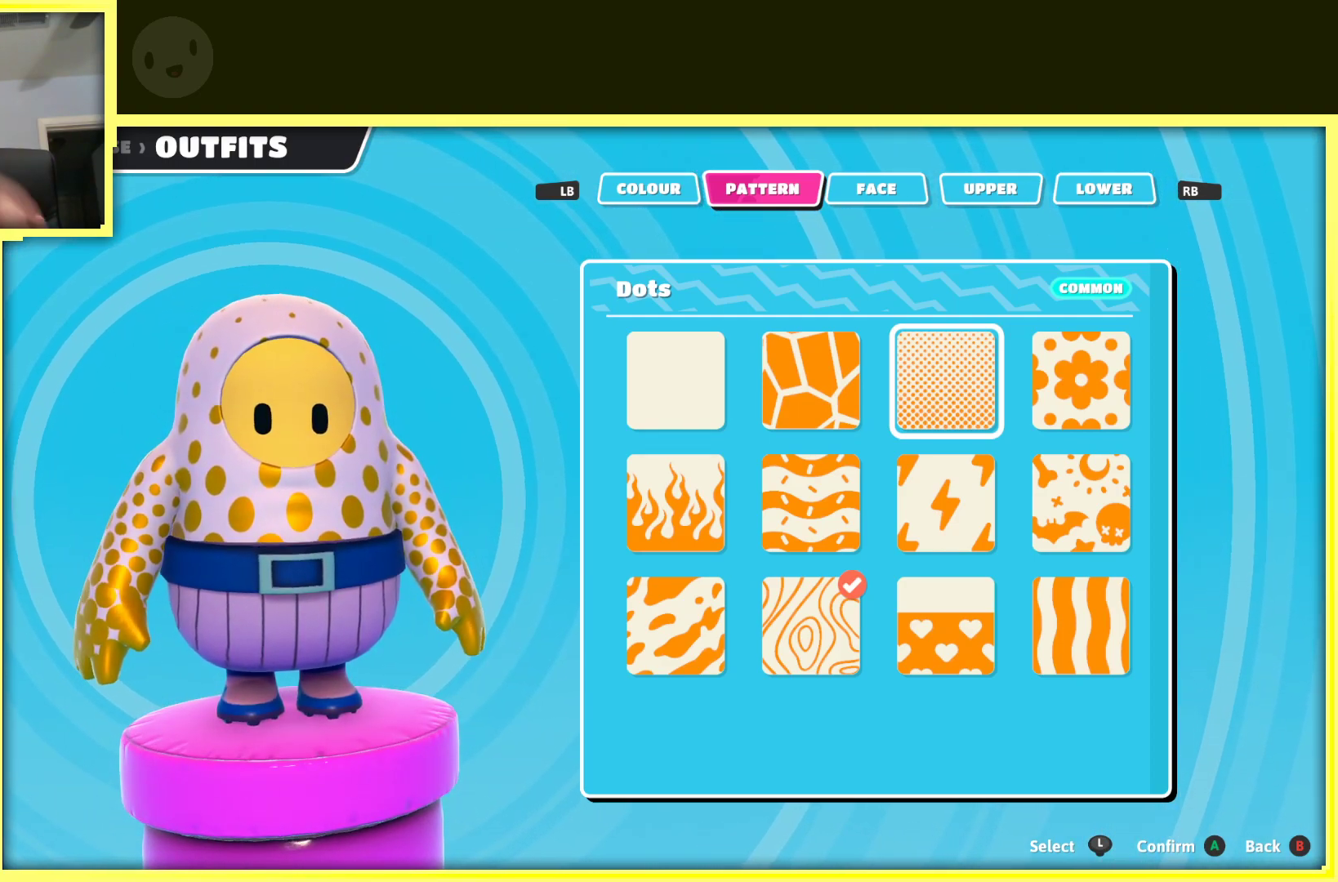
{"buttons": [], "left_stick": "center", "right_stick": "center", "events": []}
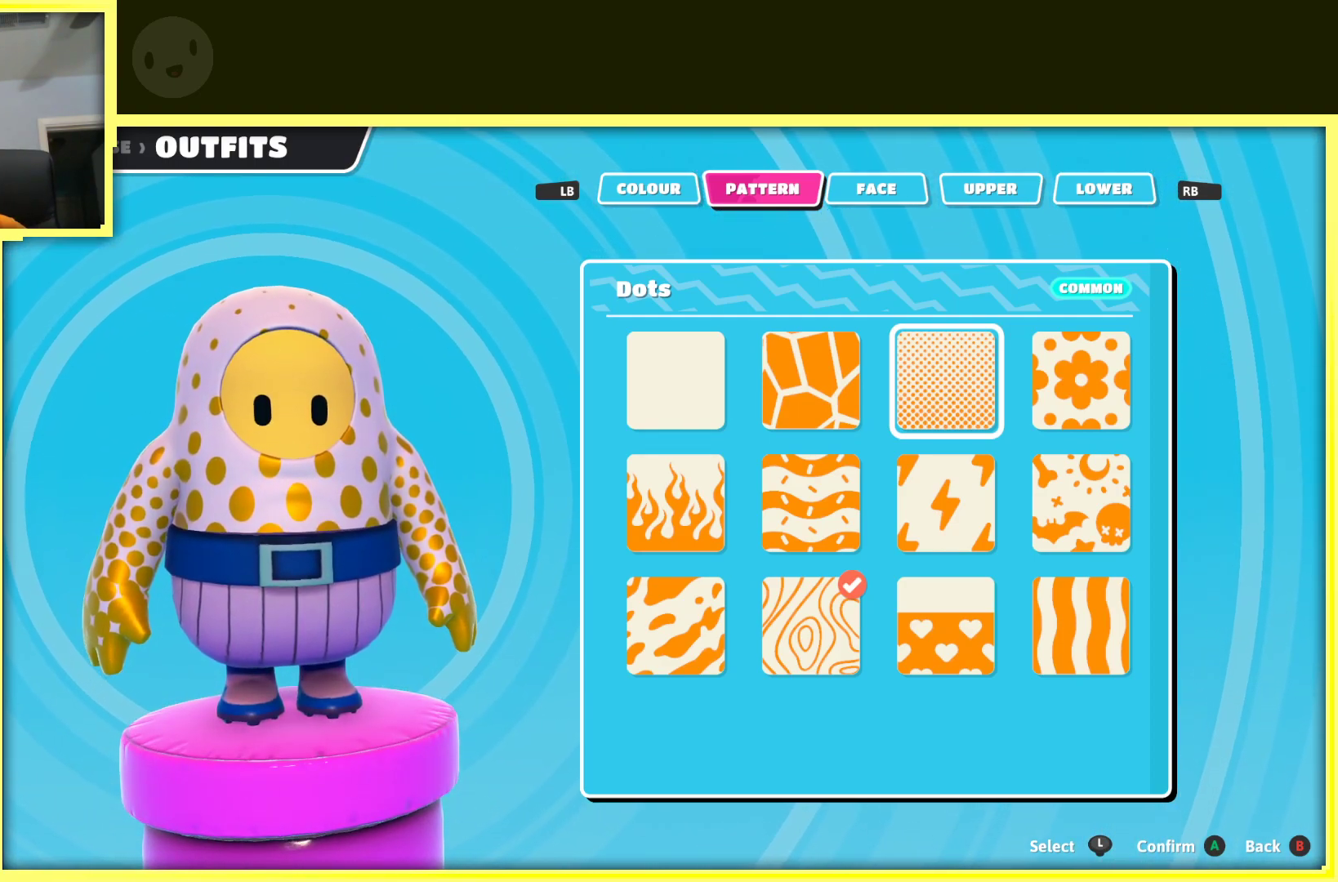
{"buttons": [], "left_stick": "center", "right_stick": "center", "events": []}
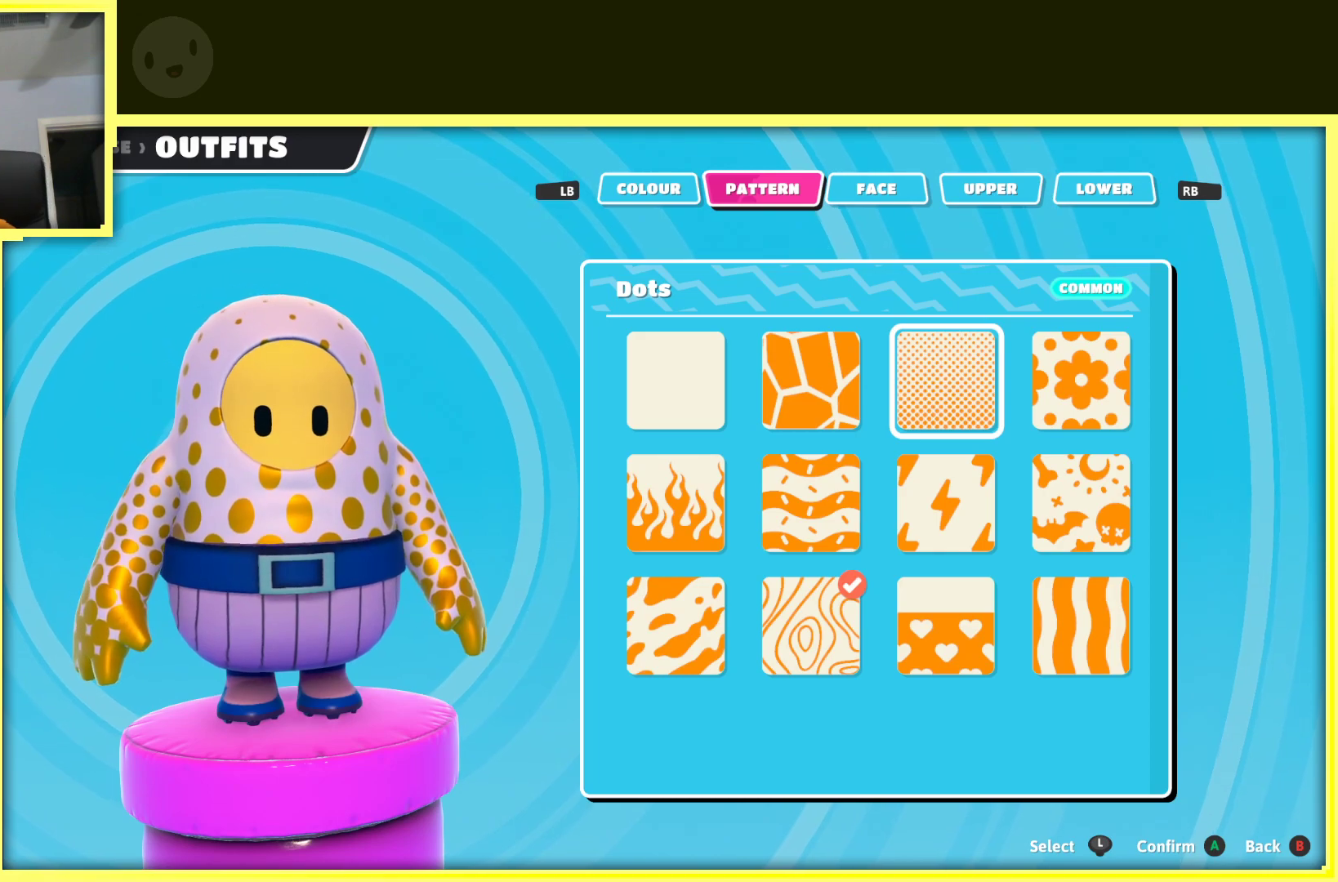
{"buttons": [], "left_stick": "center", "right_stick": "center", "events": []}
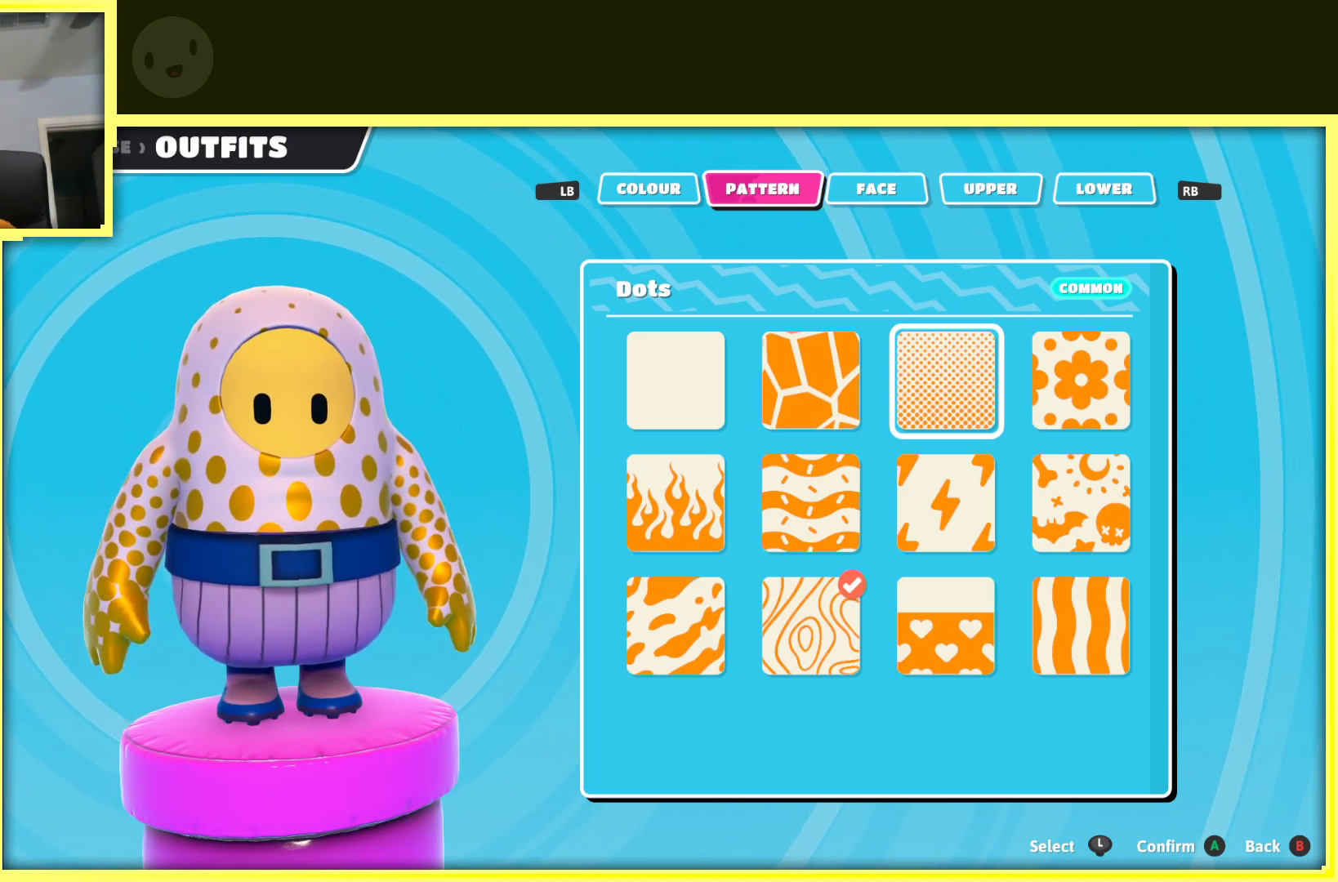
{"buttons": [], "left_stick": "down", "right_stick": "center", "events": [[367, "left_stick", "down"]]}
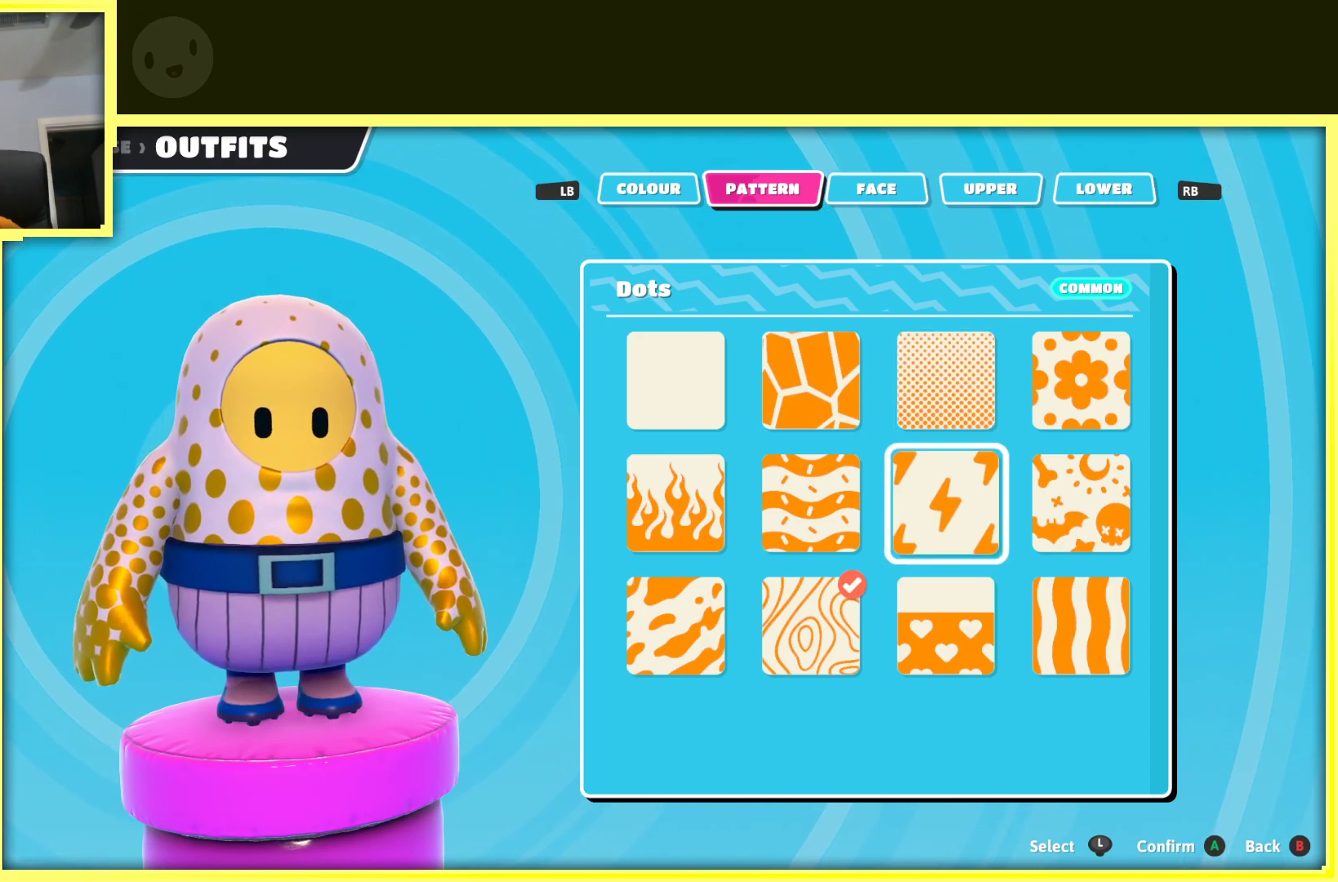
{"buttons": [], "left_stick": "center", "right_stick": "center", "events": [[50, "left_stick", "center"], [167, "left_stick", "right"], [333, "left_stick", "center"]]}
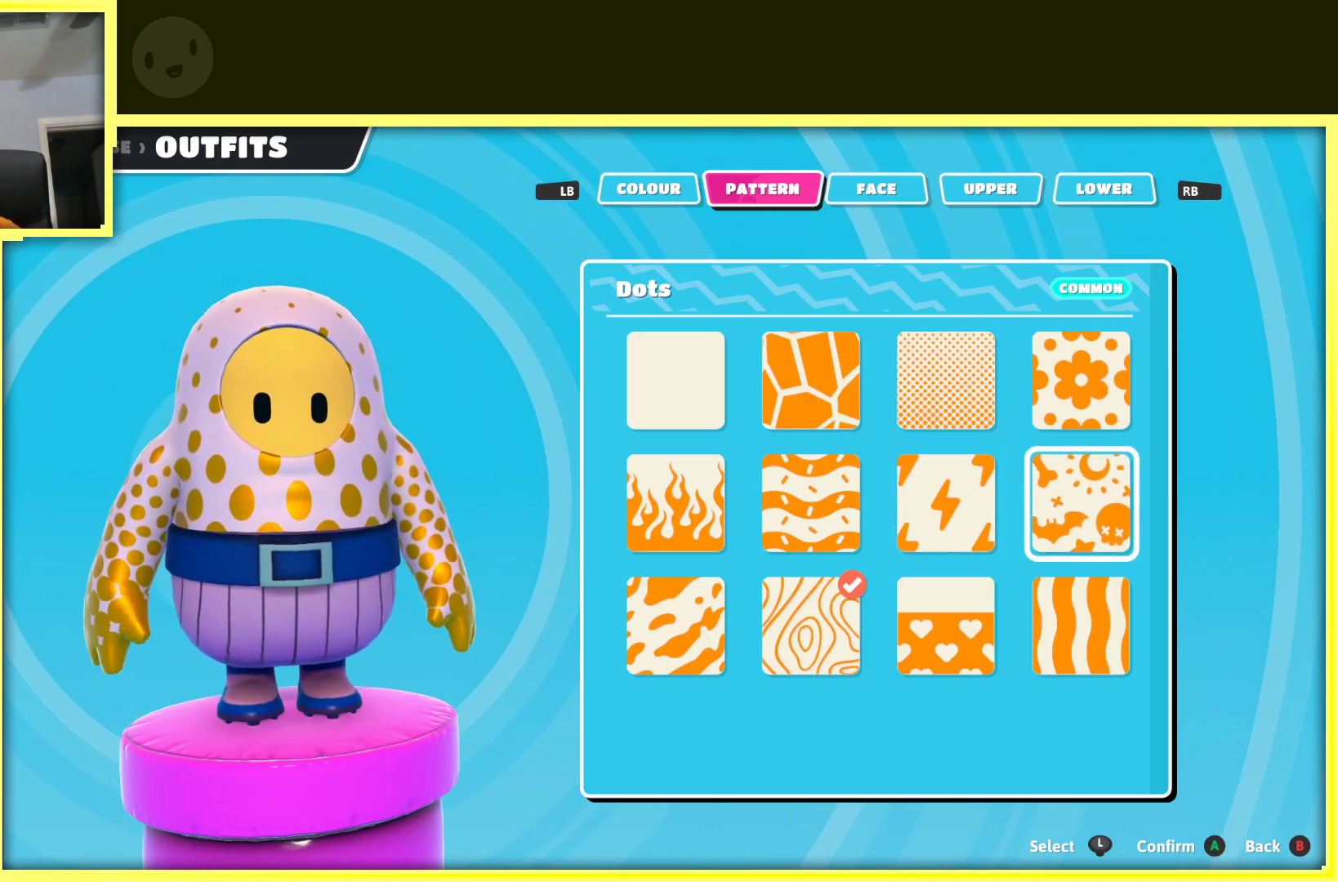
{"buttons": [], "left_stick": "center", "right_stick": "center", "events": []}
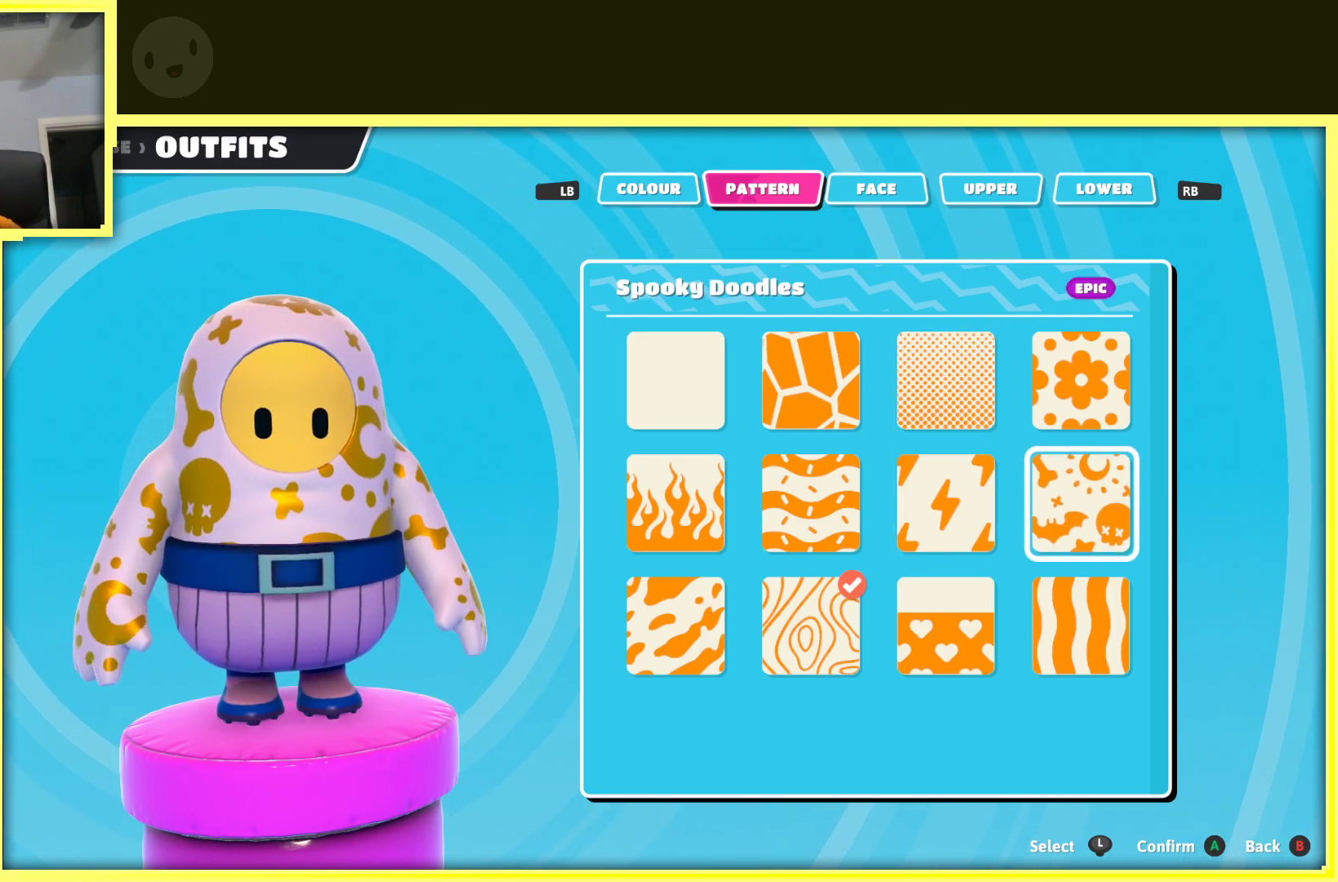
{"buttons": [], "left_stick": "left", "right_stick": "center", "events": [[467, "left_stick", "left"]]}
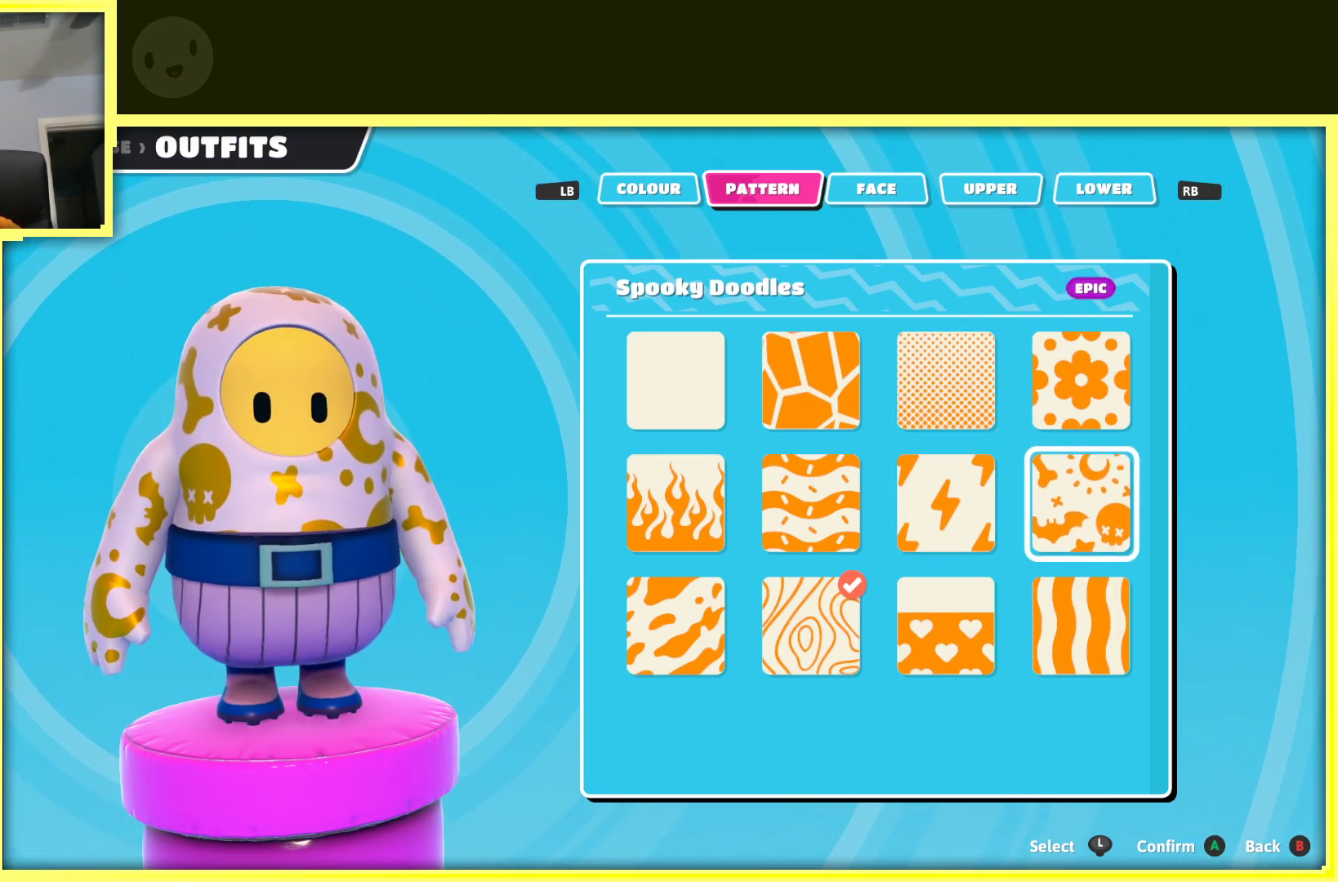
{"buttons": [], "left_stick": "up", "right_stick": "center", "events": [[167, "left_stick", "center"], [367, "left_stick", "up"]]}
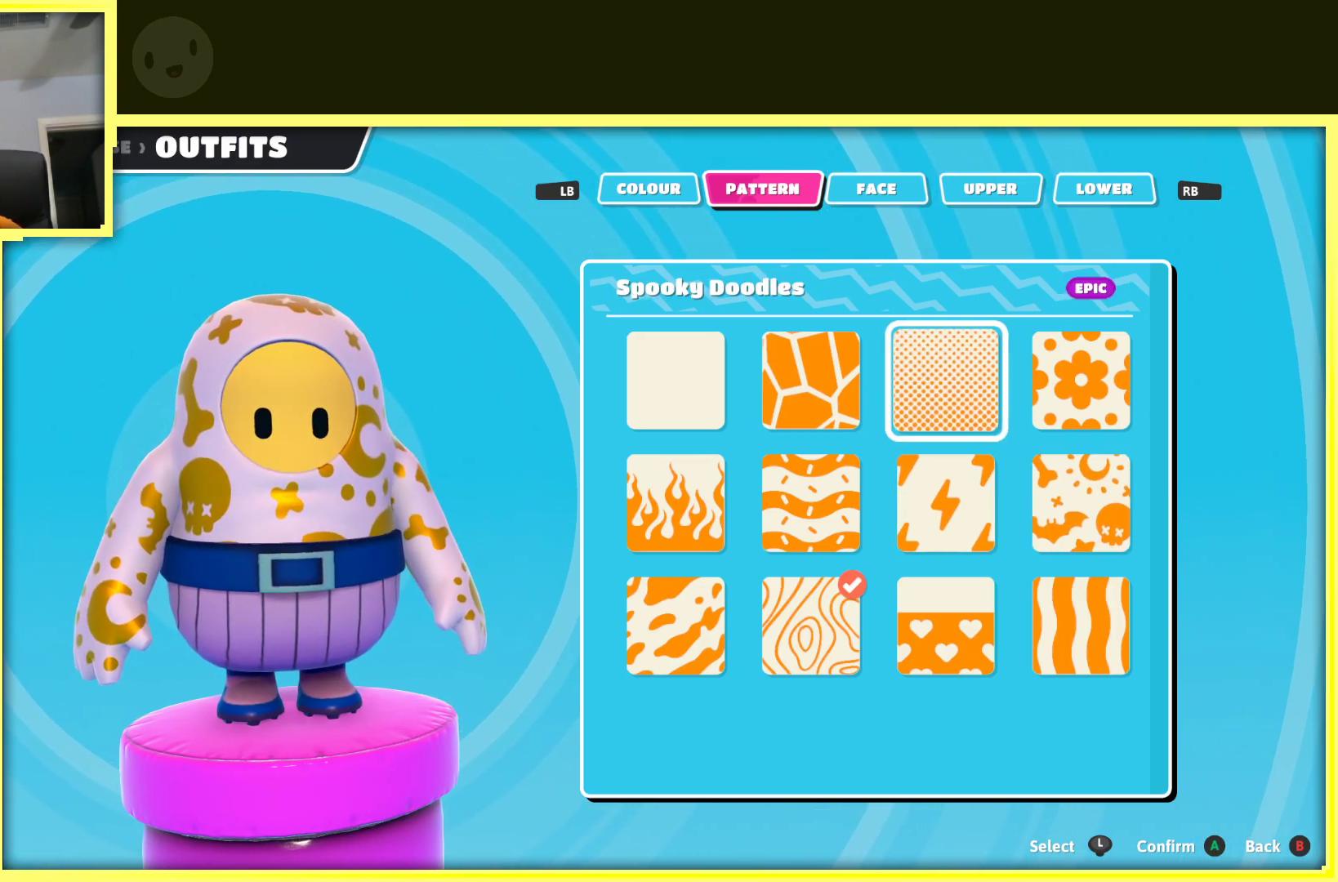
{"buttons": [], "left_stick": "center", "right_stick": "center", "events": [[33, "left_stick", "center"]]}
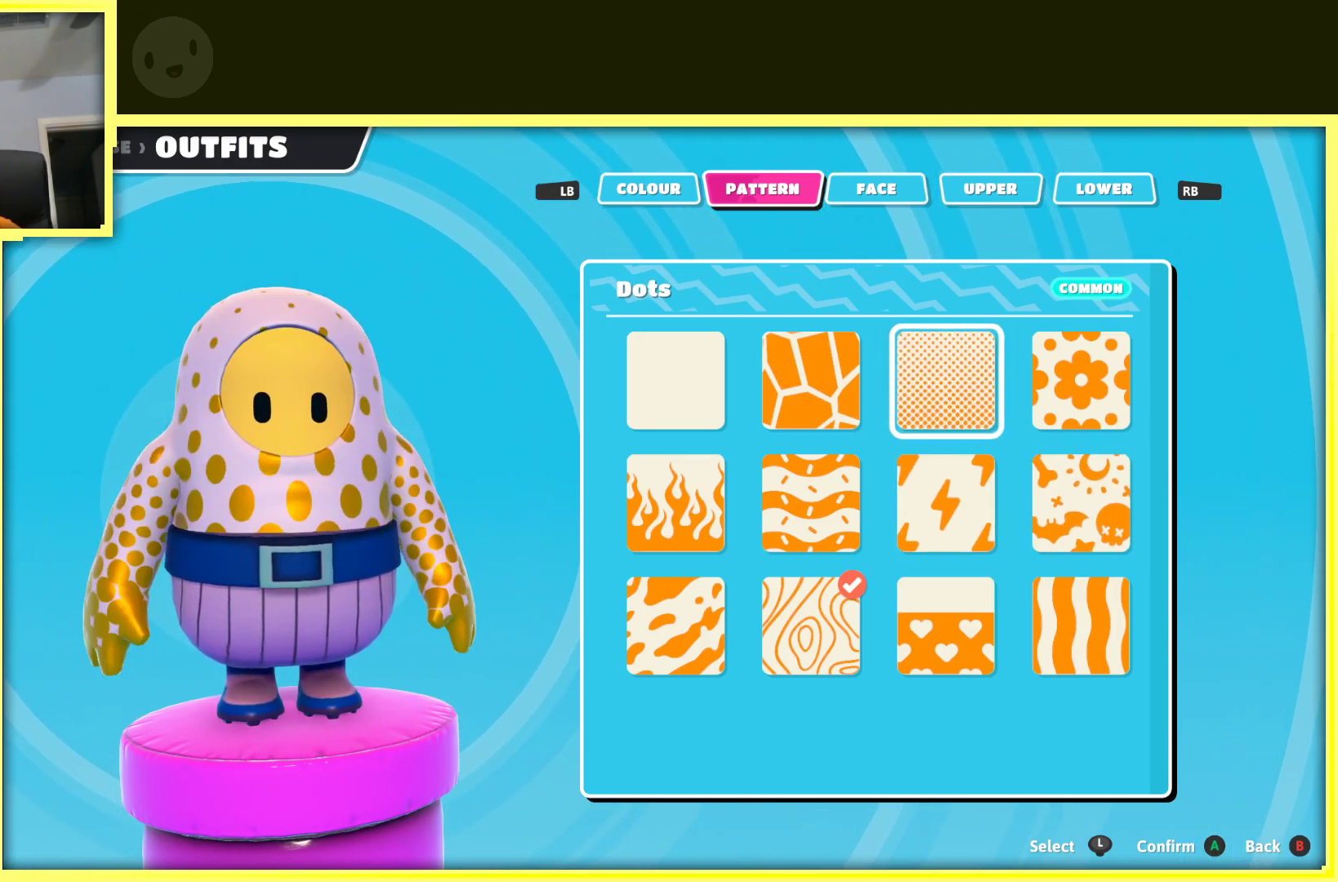
{"buttons": [], "left_stick": "center", "right_stick": "center", "events": []}
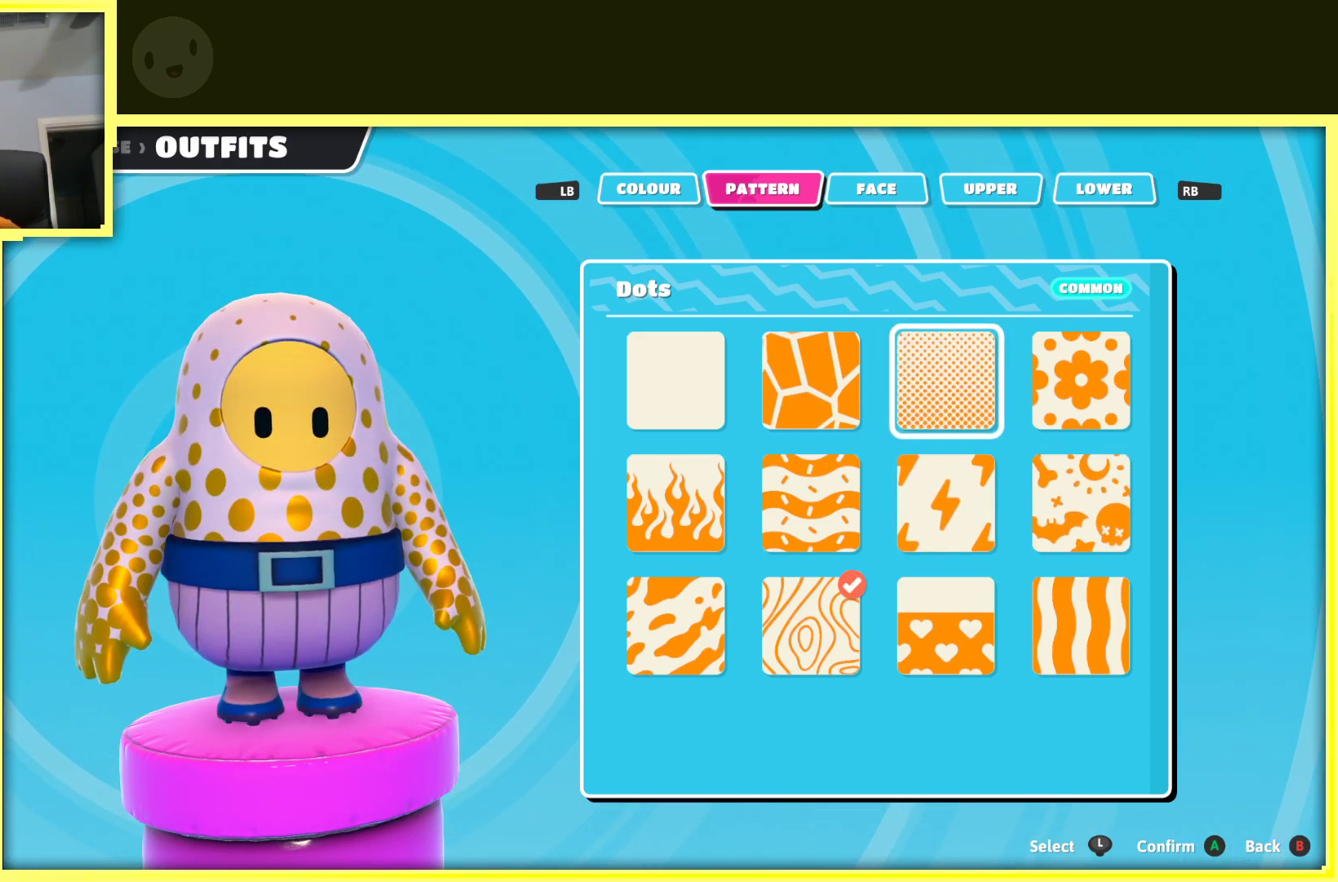
{"buttons": [], "left_stick": "center", "right_stick": "right", "events": [[383, "right_stick", "right"]]}
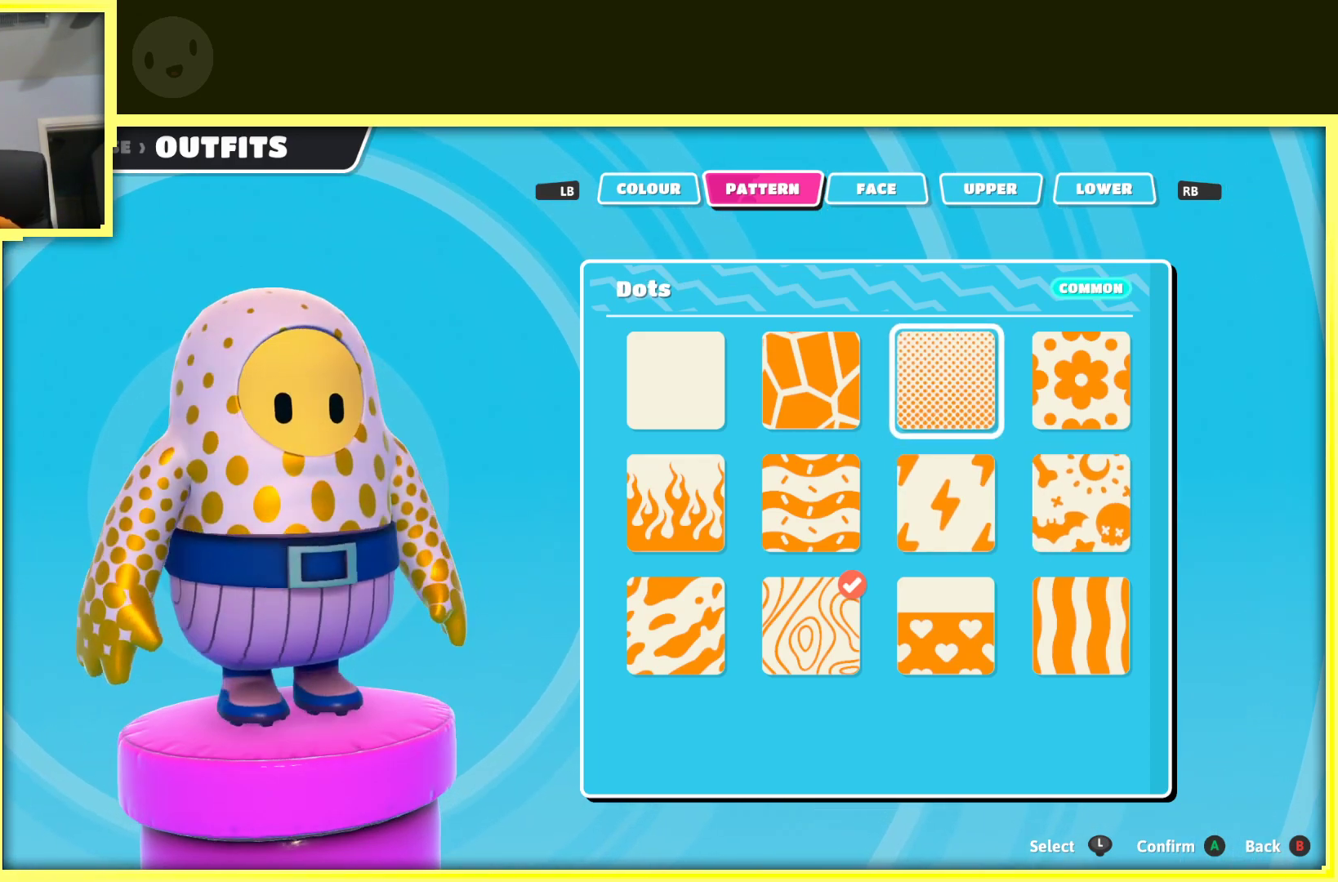
{"buttons": [], "left_stick": "center", "right_stick": "right", "events": []}
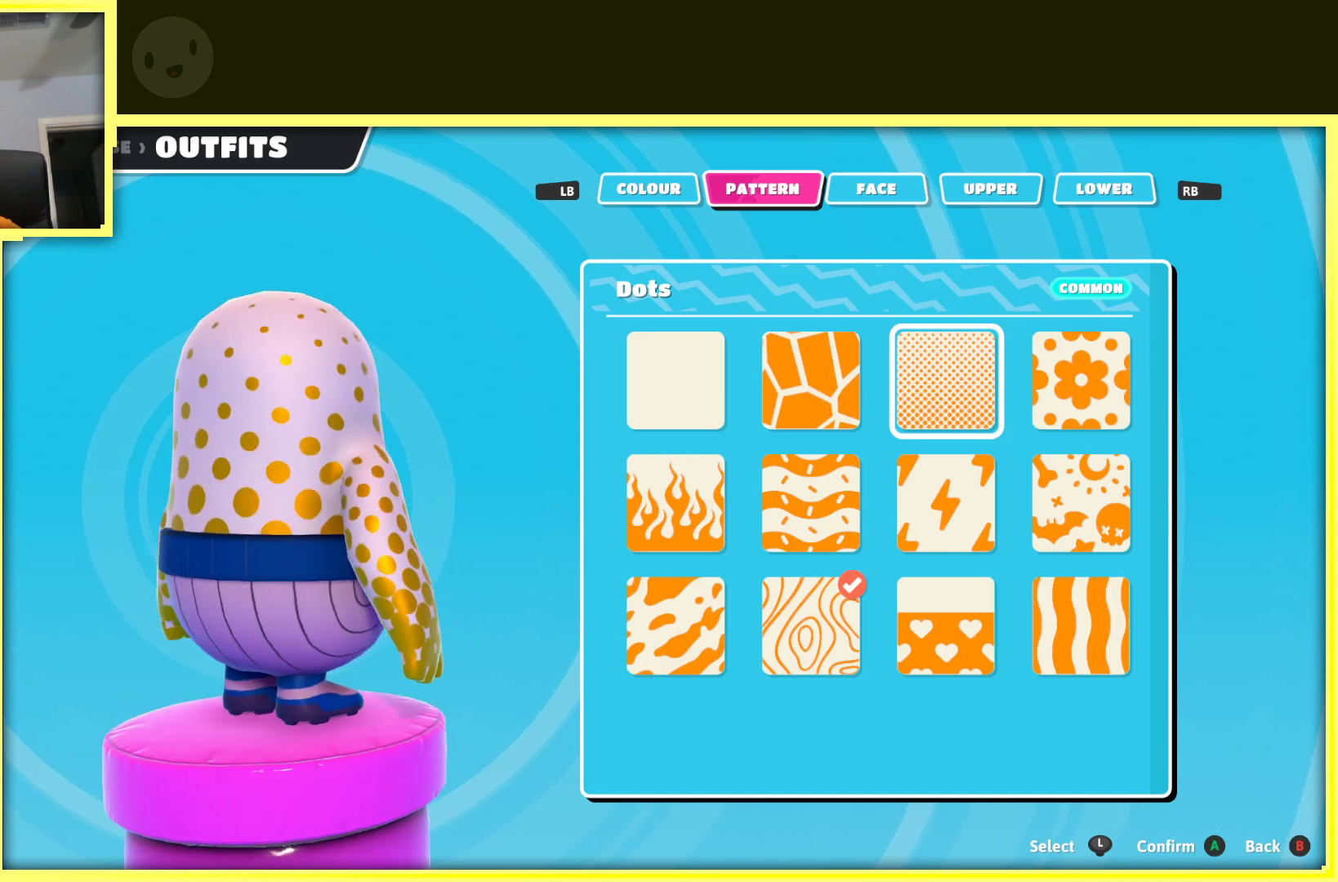
{"buttons": [], "left_stick": "center", "right_stick": "right", "events": []}
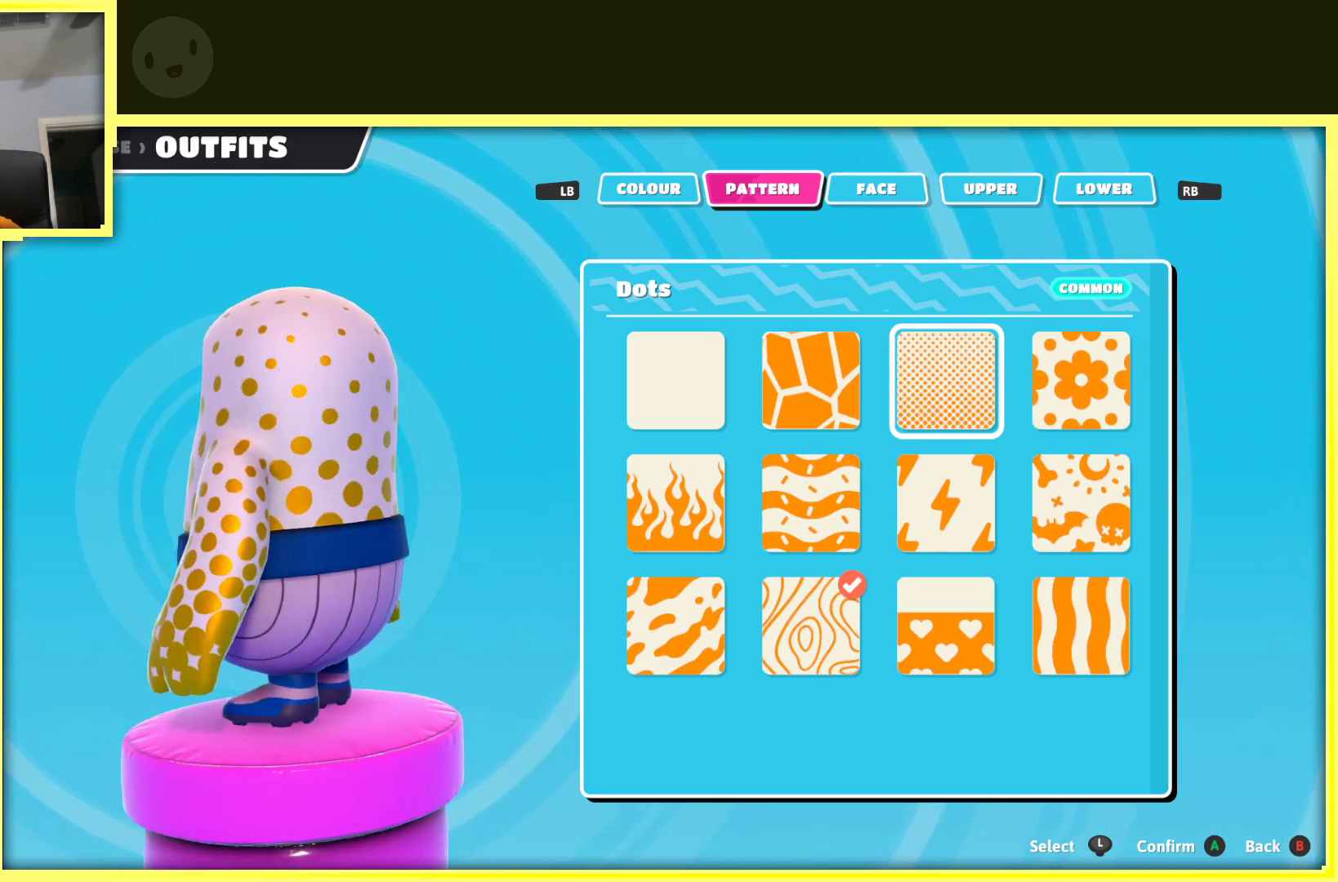
{"buttons": [], "left_stick": "center", "right_stick": "right", "events": []}
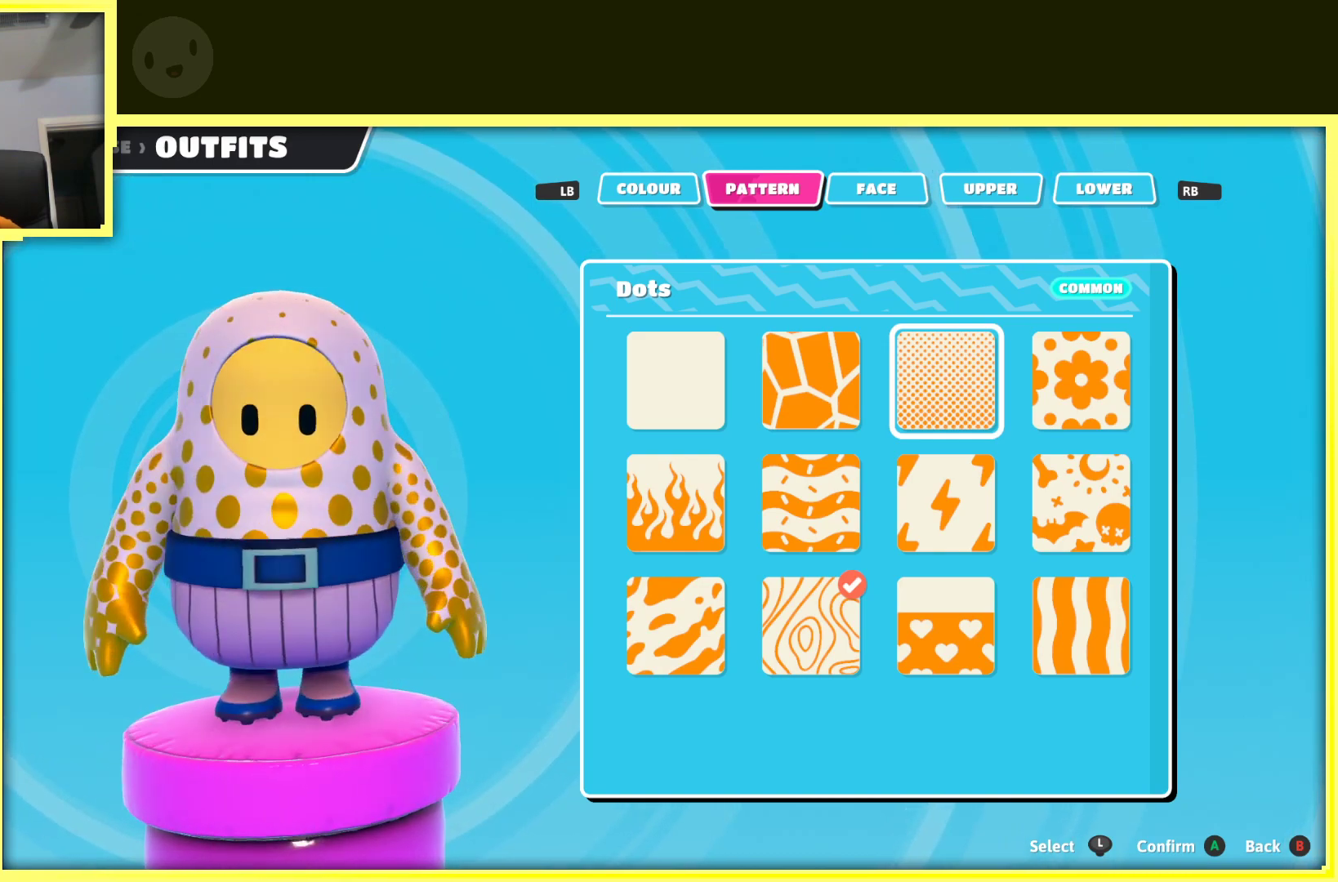
{"buttons": [], "left_stick": "center", "right_stick": "center", "events": [[117, "right_stick", "center"]]}
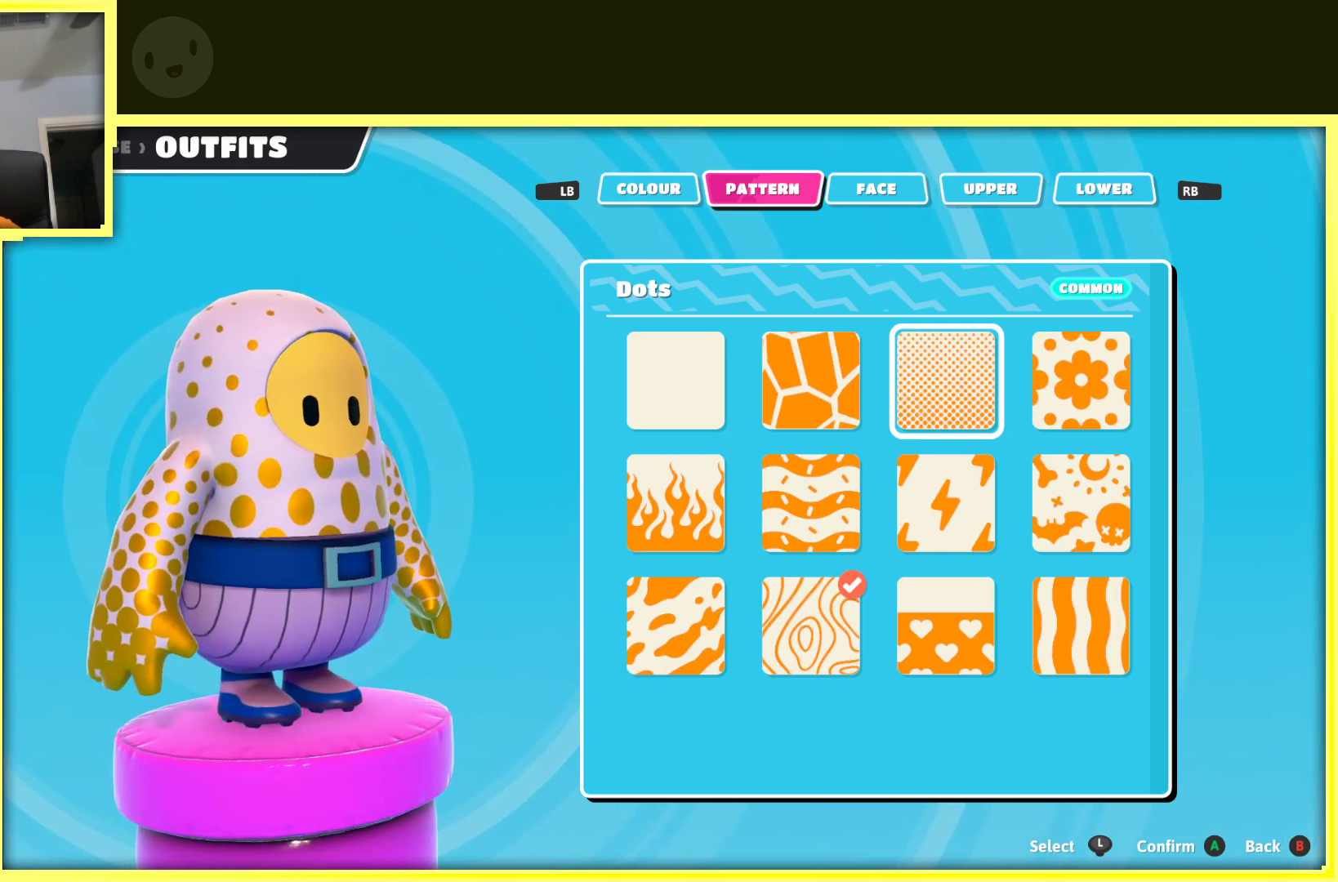
{"buttons": [], "left_stick": "center", "right_stick": "center", "events": []}
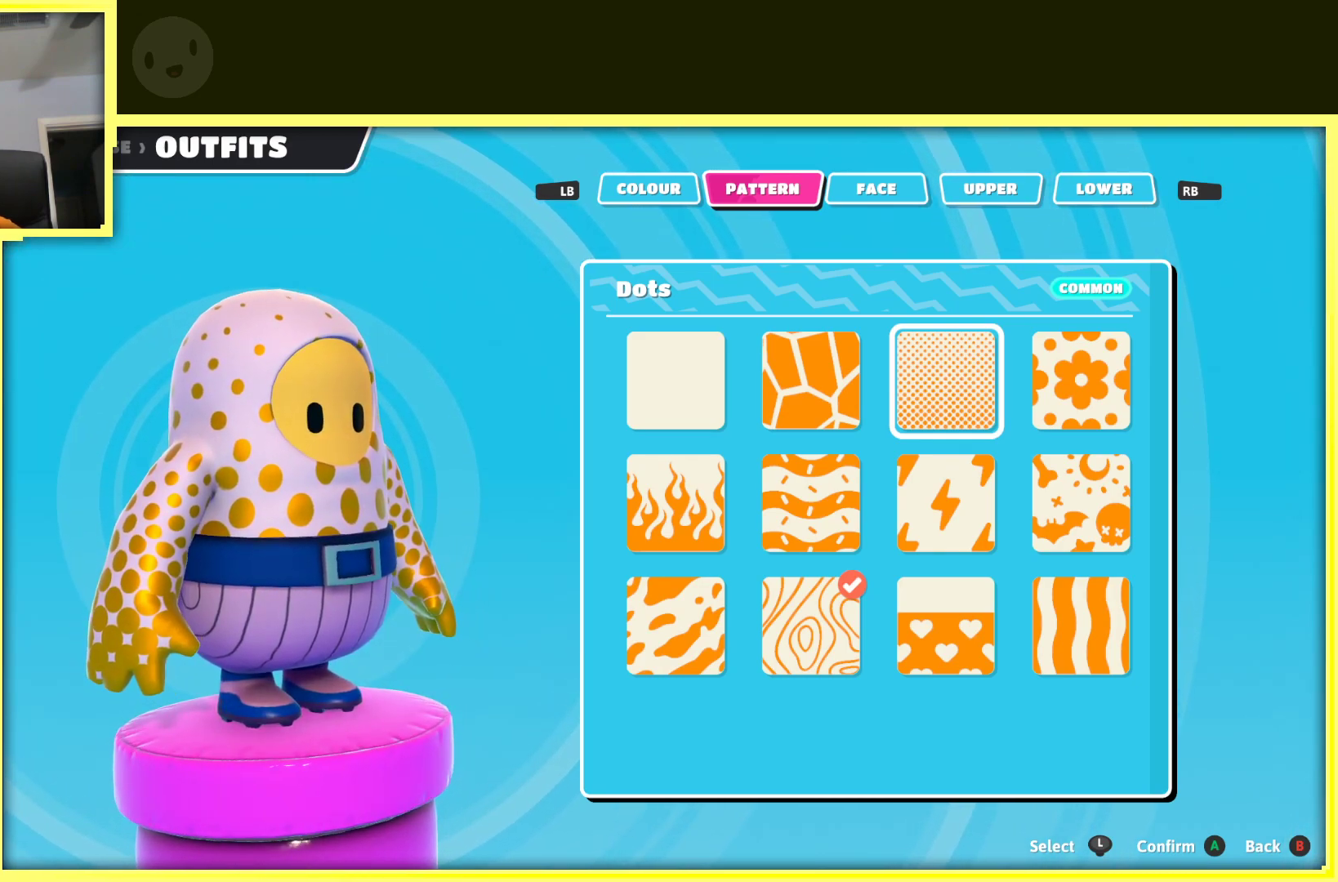
{"buttons": [], "left_stick": "center", "right_stick": "center", "events": []}
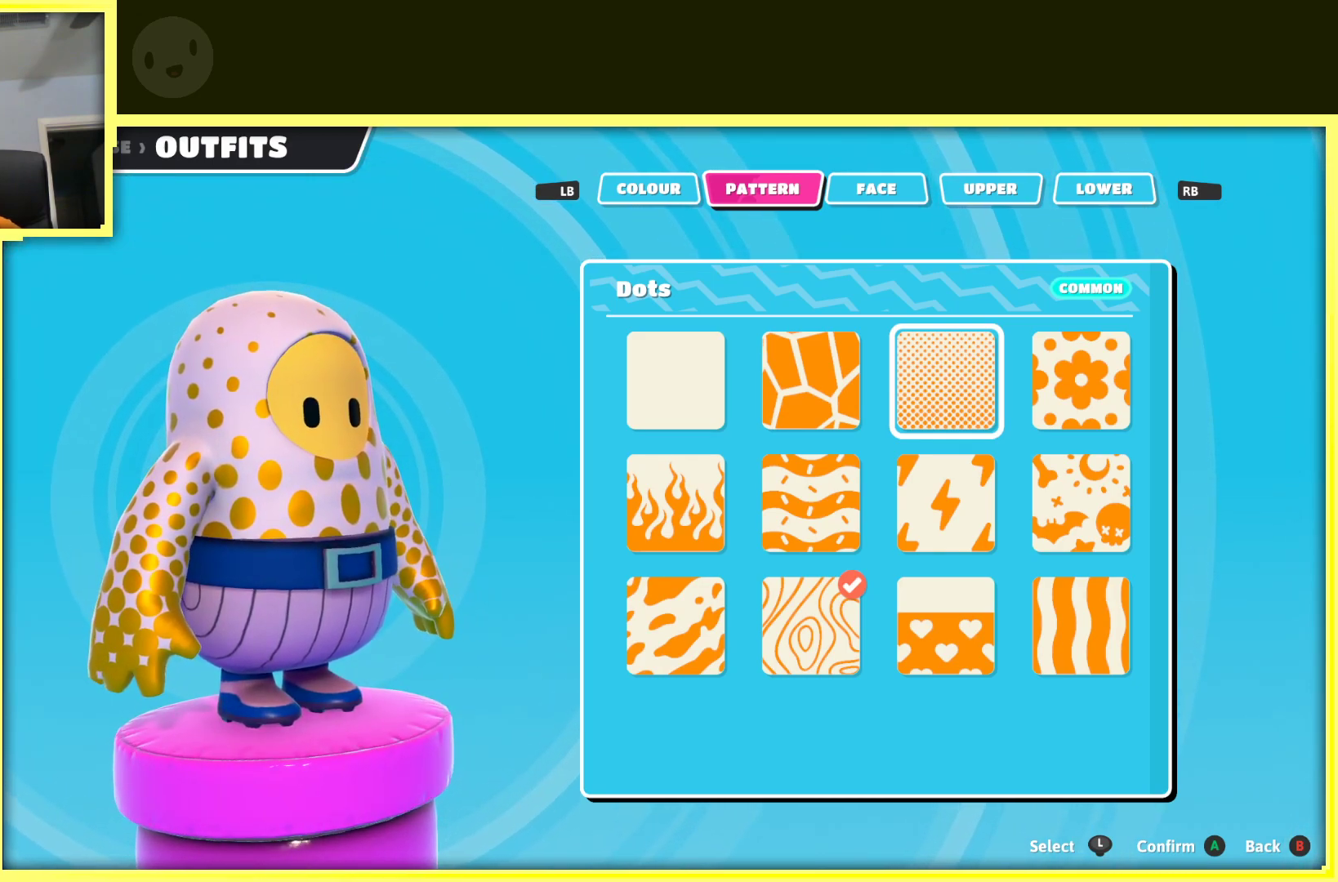
{"buttons": [], "left_stick": "center", "right_stick": "center", "events": []}
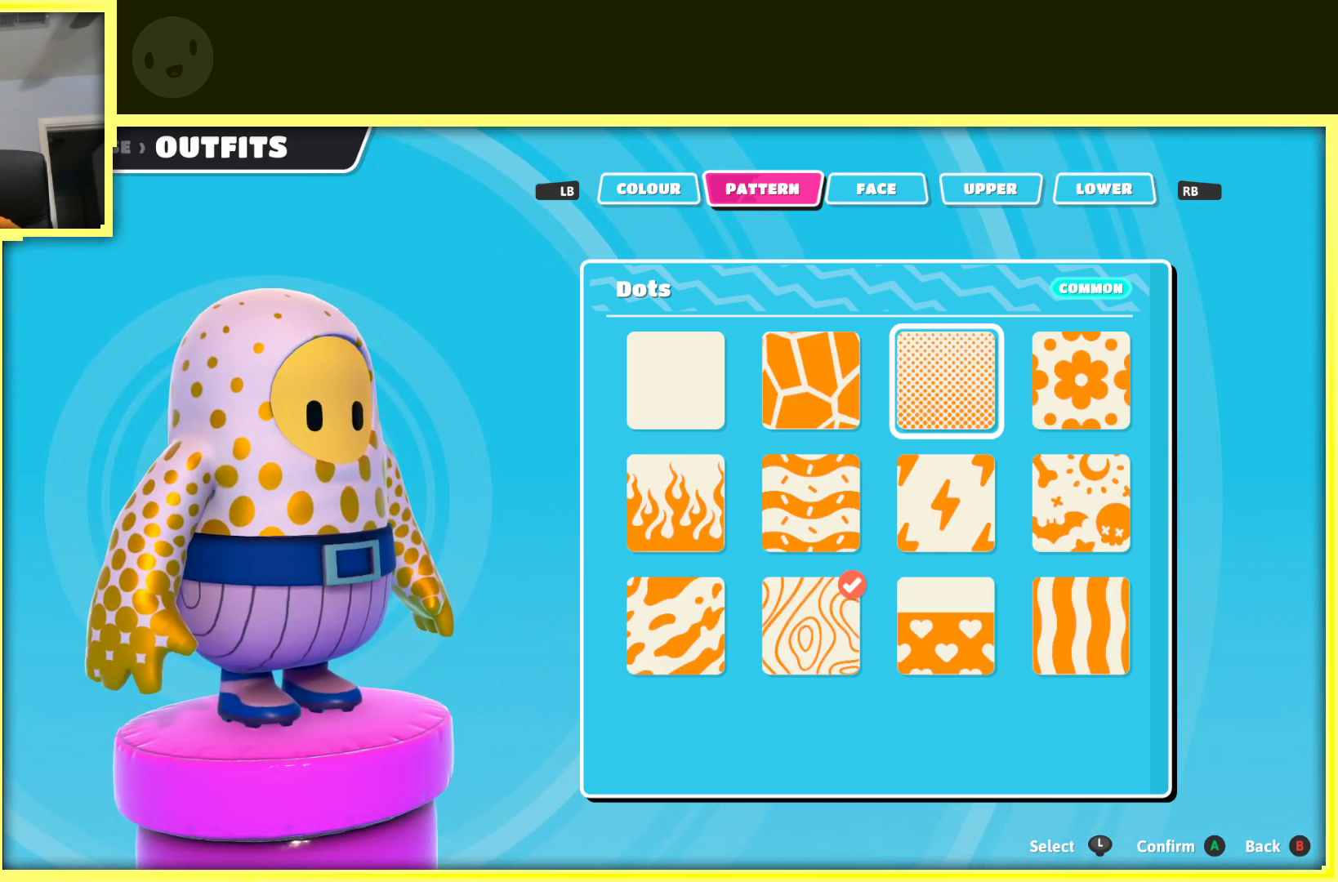
{"buttons": [], "left_stick": "center", "right_stick": "center", "events": [[50, "left_stick", "down"], [217, "left_stick", "center"]]}
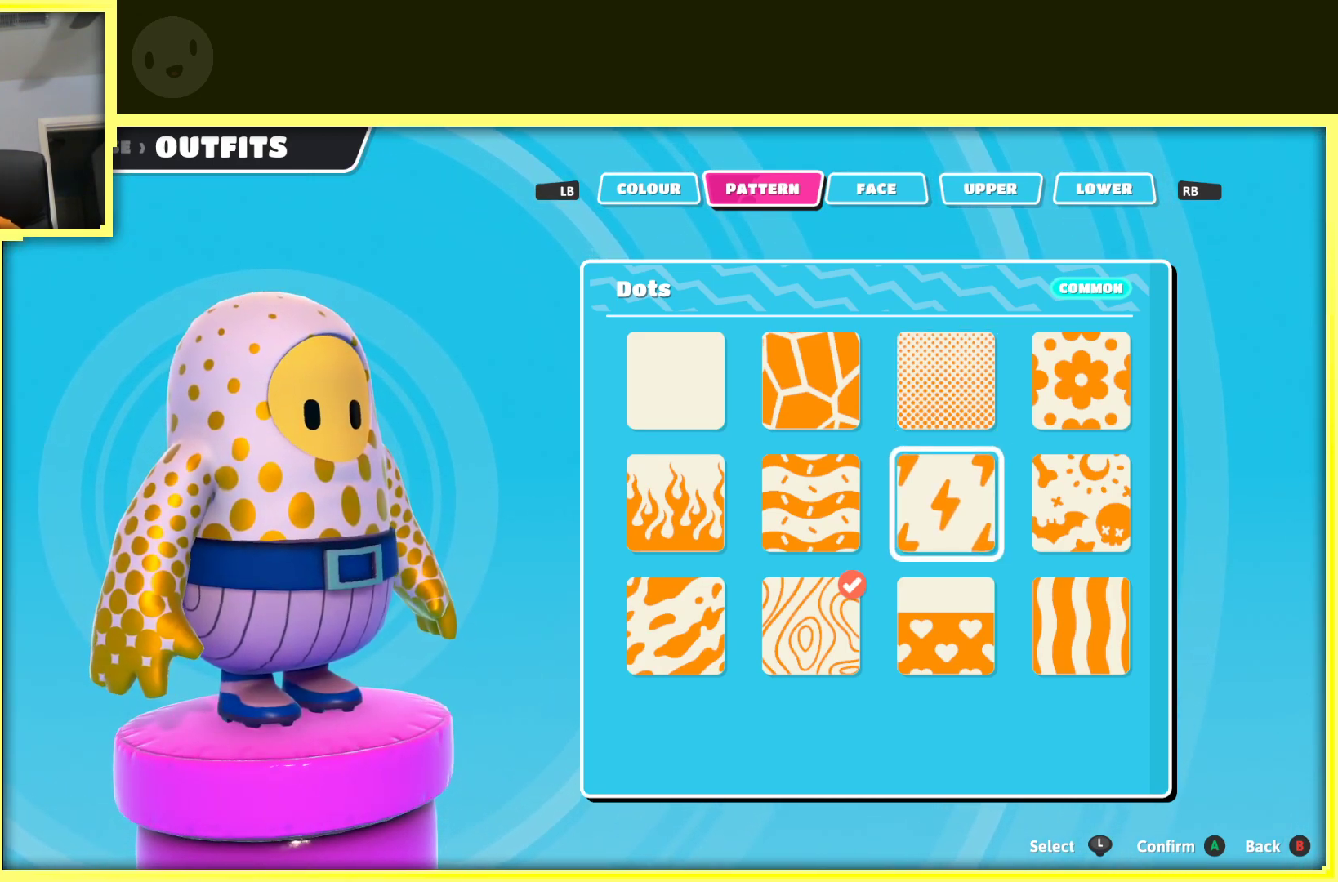
{"buttons": [], "left_stick": "center", "right_stick": "center", "events": []}
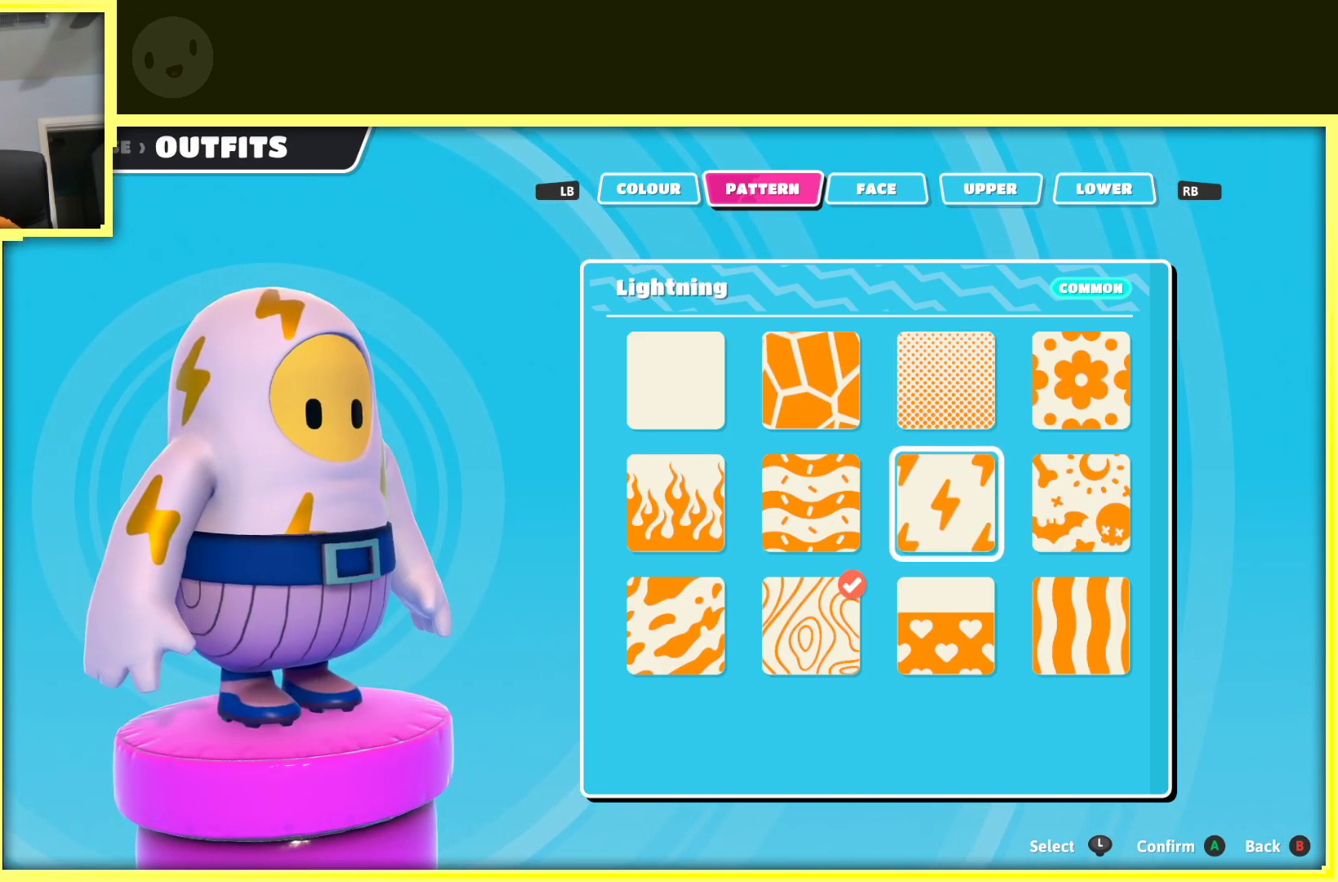
{"buttons": [], "left_stick": "center", "right_stick": "center", "events": [[217, "right_stick", "left"], [450, "right_stick", "center"]]}